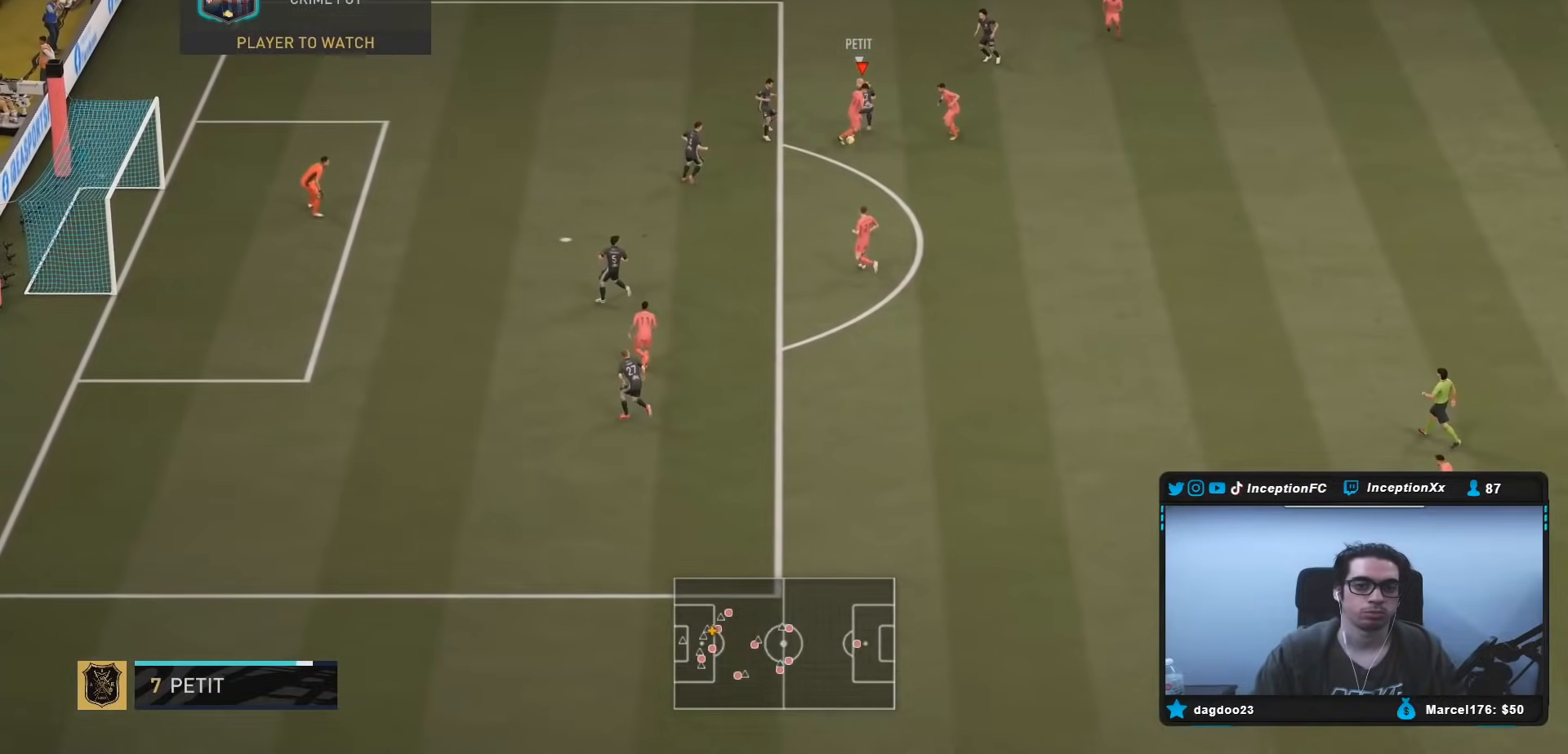
Gameplay with a controller (Xbox layout); each line is a JSON object with the inputs held at the frame after it. "events" lists button and stick changes between this image and that frame as [ms after this image, input, new state], when the widget could be followed in between. Not read: L3 R3.
{"buttons": ["L2"], "left_stick": "down-right", "right_stick": "center", "events": [[350, "L2", "down"], [367, "left_stick", "down-right"]]}
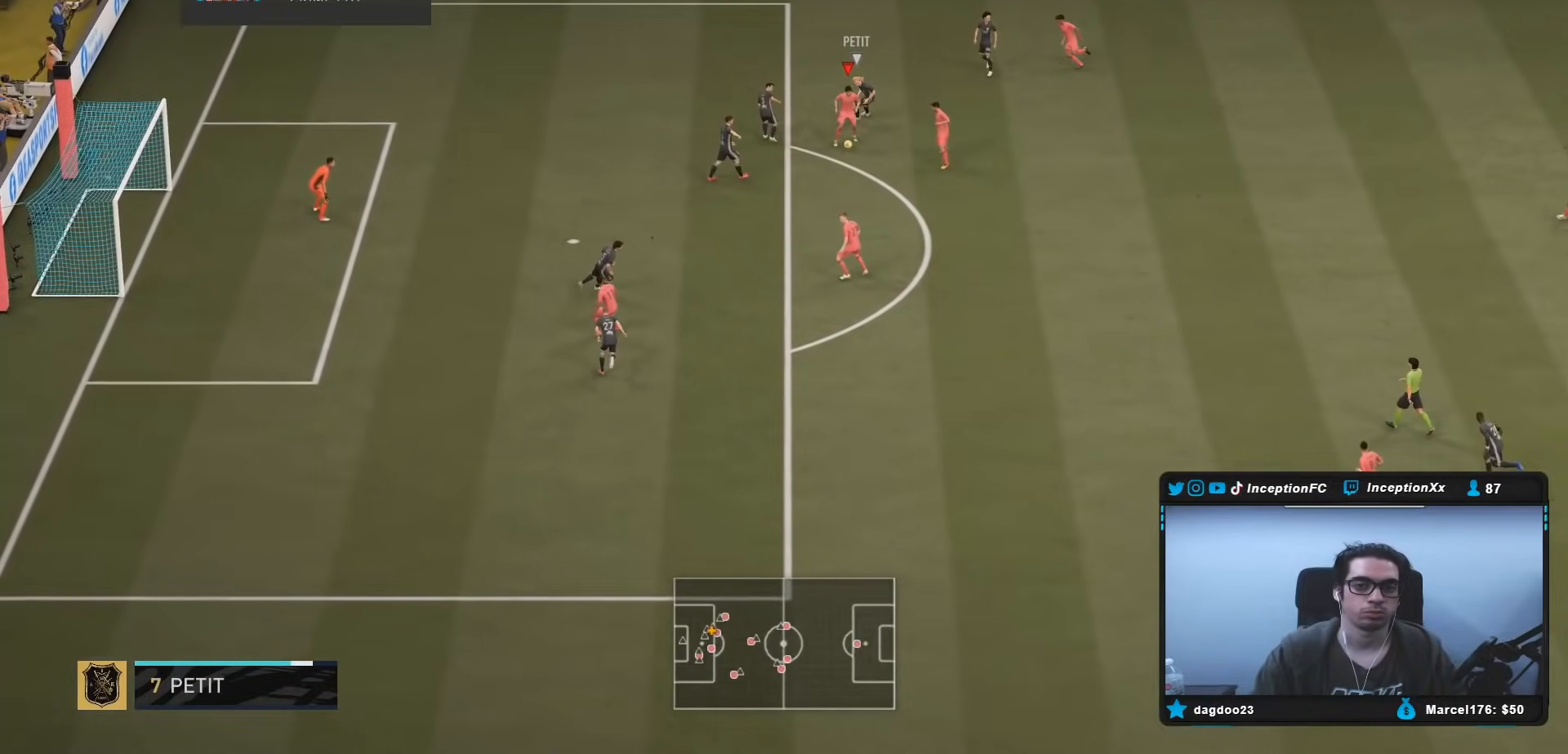
{"buttons": [], "left_stick": "down-right", "right_stick": "center", "events": [[100, "L2", "up"]]}
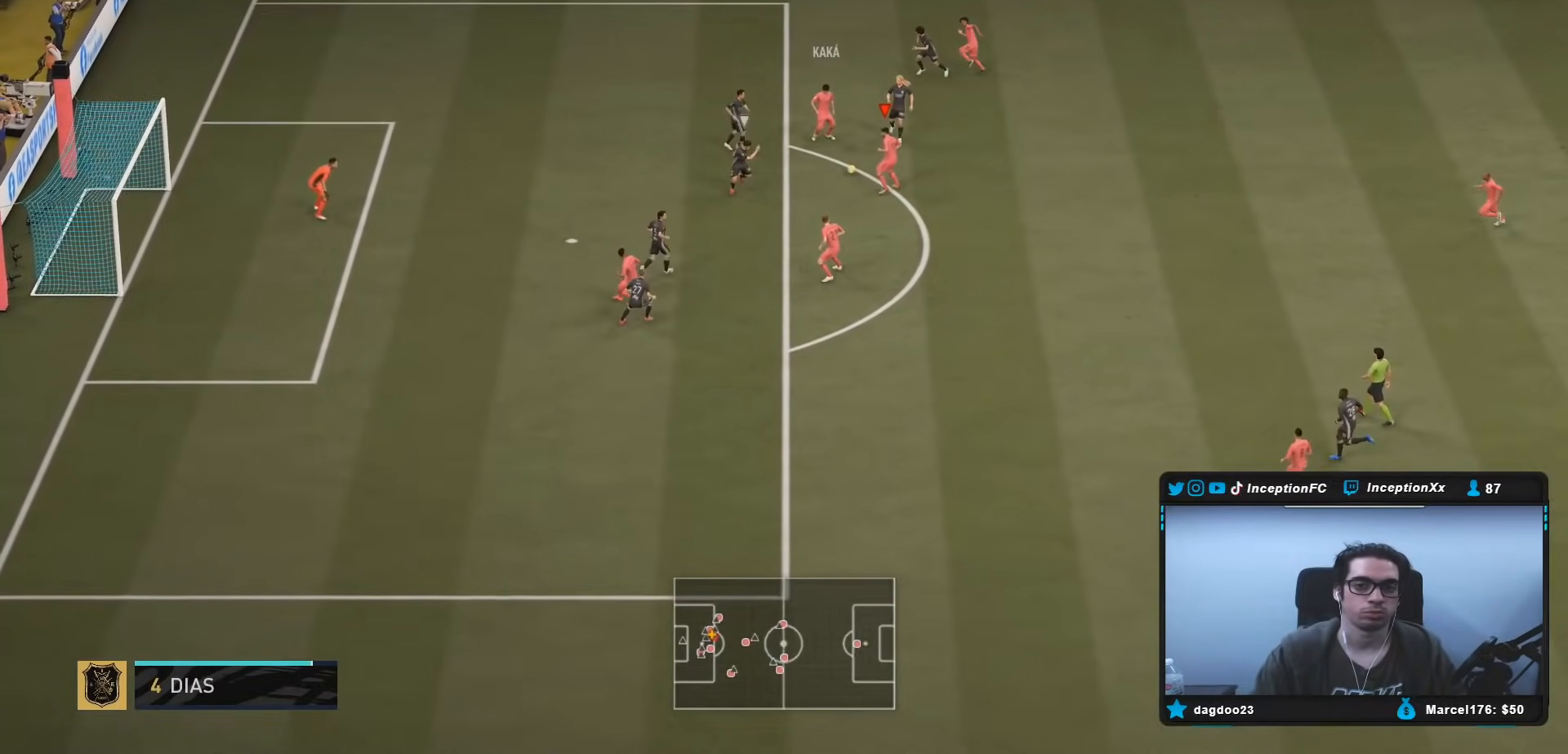
{"buttons": [], "left_stick": "down-right", "right_stick": "center", "events": [[17, "left_stick", "down"], [450, "left_stick", "down-right"]]}
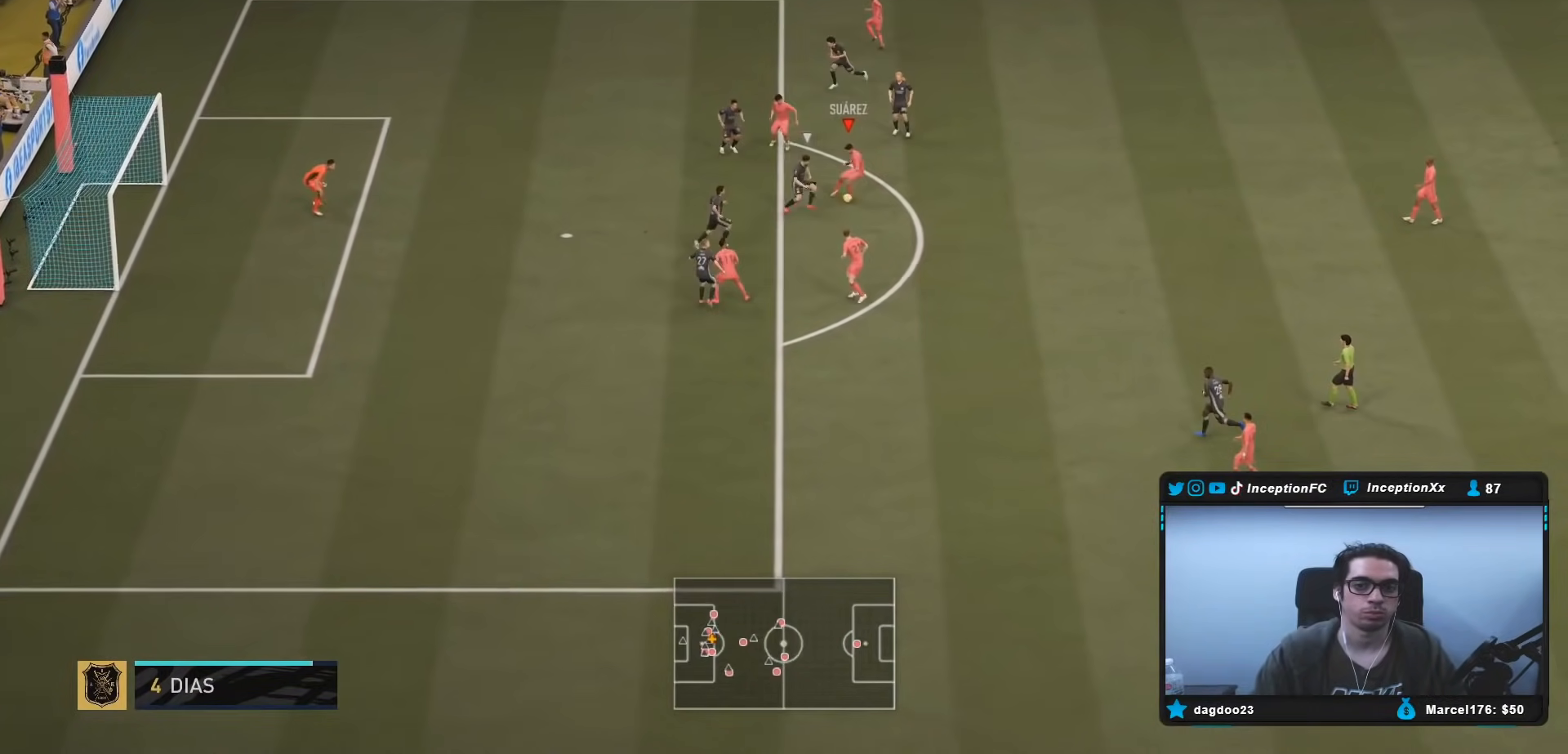
{"buttons": [], "left_stick": "up-right", "right_stick": "center", "events": [[83, "left_stick", "right"], [483, "left_stick", "up-right"]]}
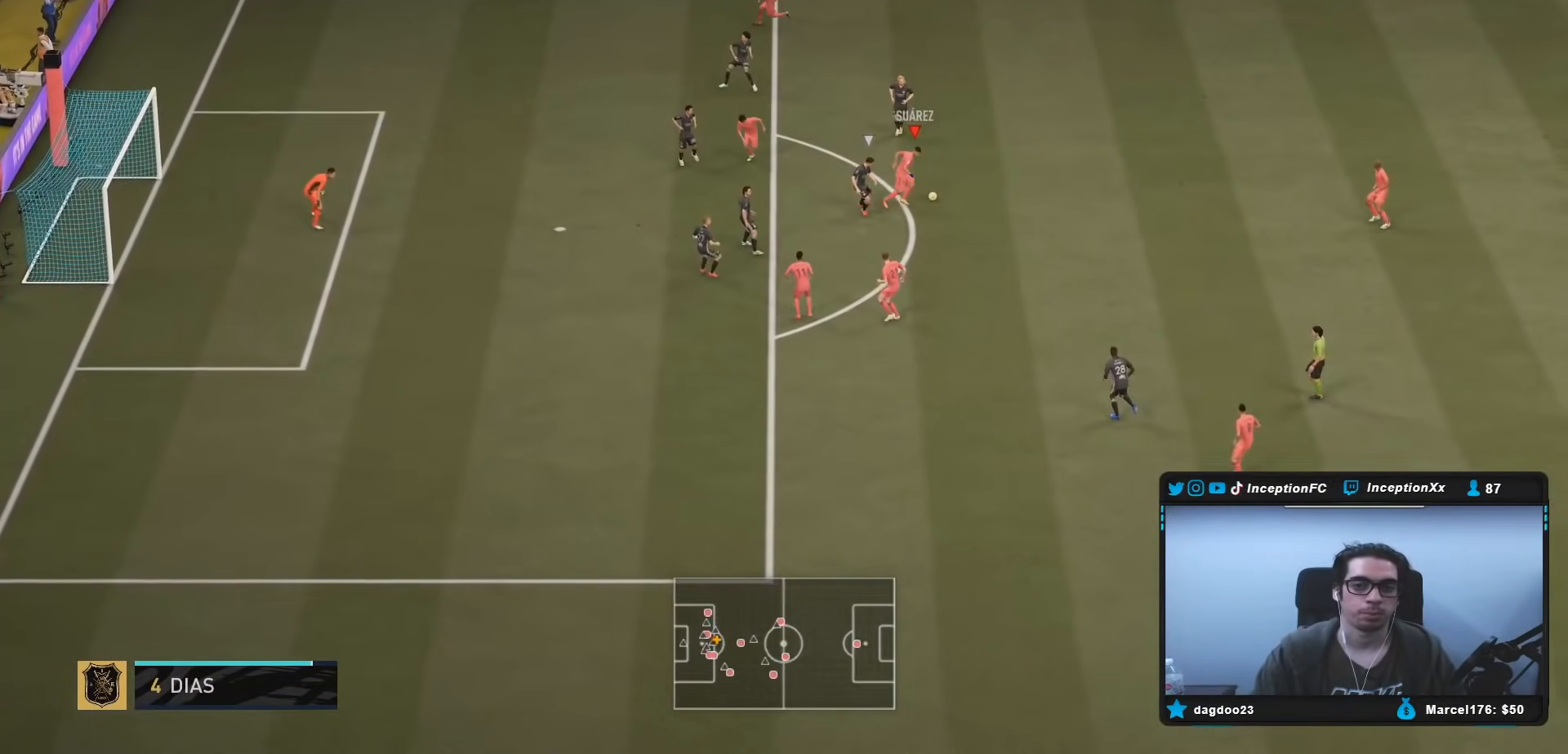
{"buttons": [], "left_stick": "up-left", "right_stick": "center", "events": [[217, "left_stick", "up"], [317, "left_stick", "up-left"]]}
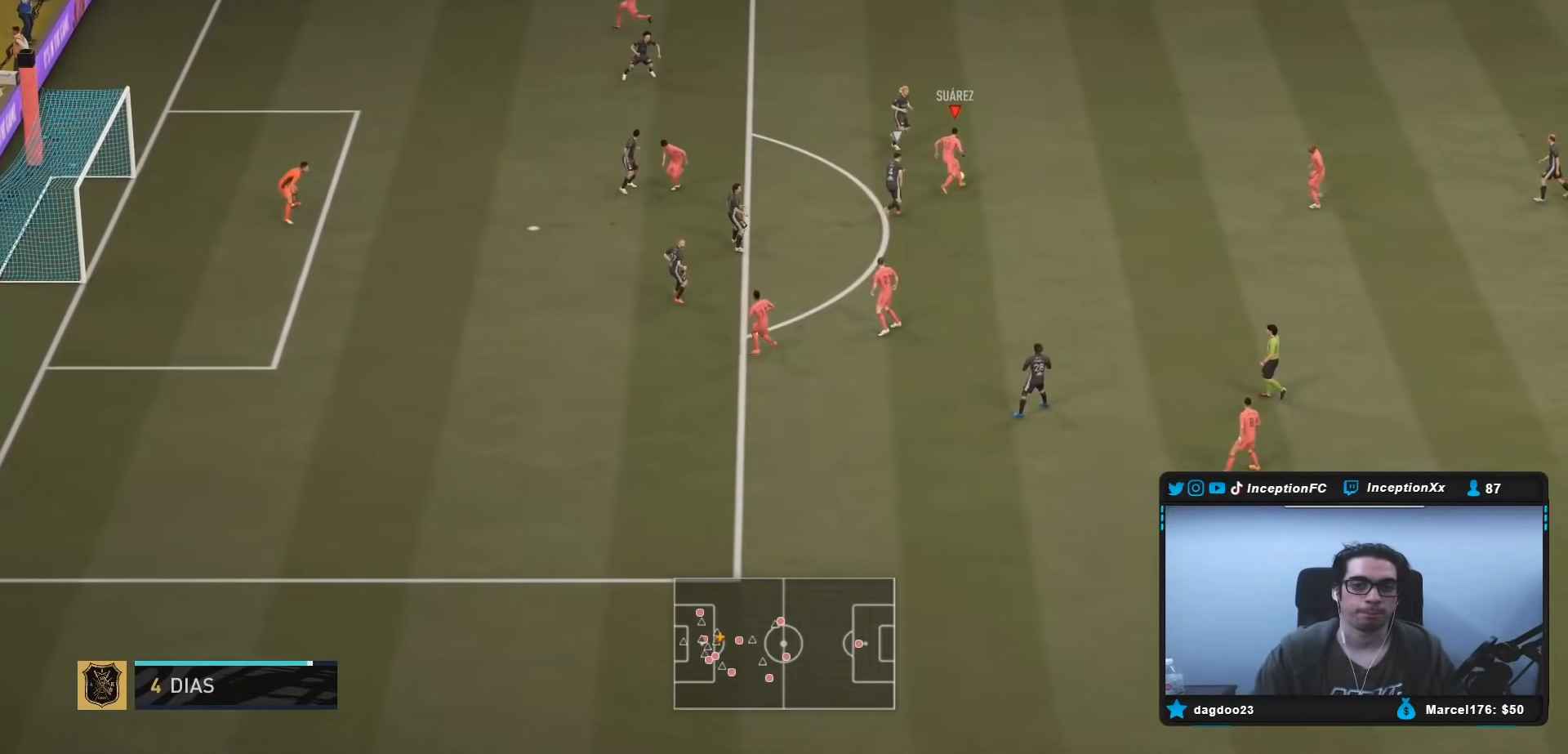
{"buttons": [], "left_stick": "left", "right_stick": "center", "events": [[167, "left_stick", "left"]]}
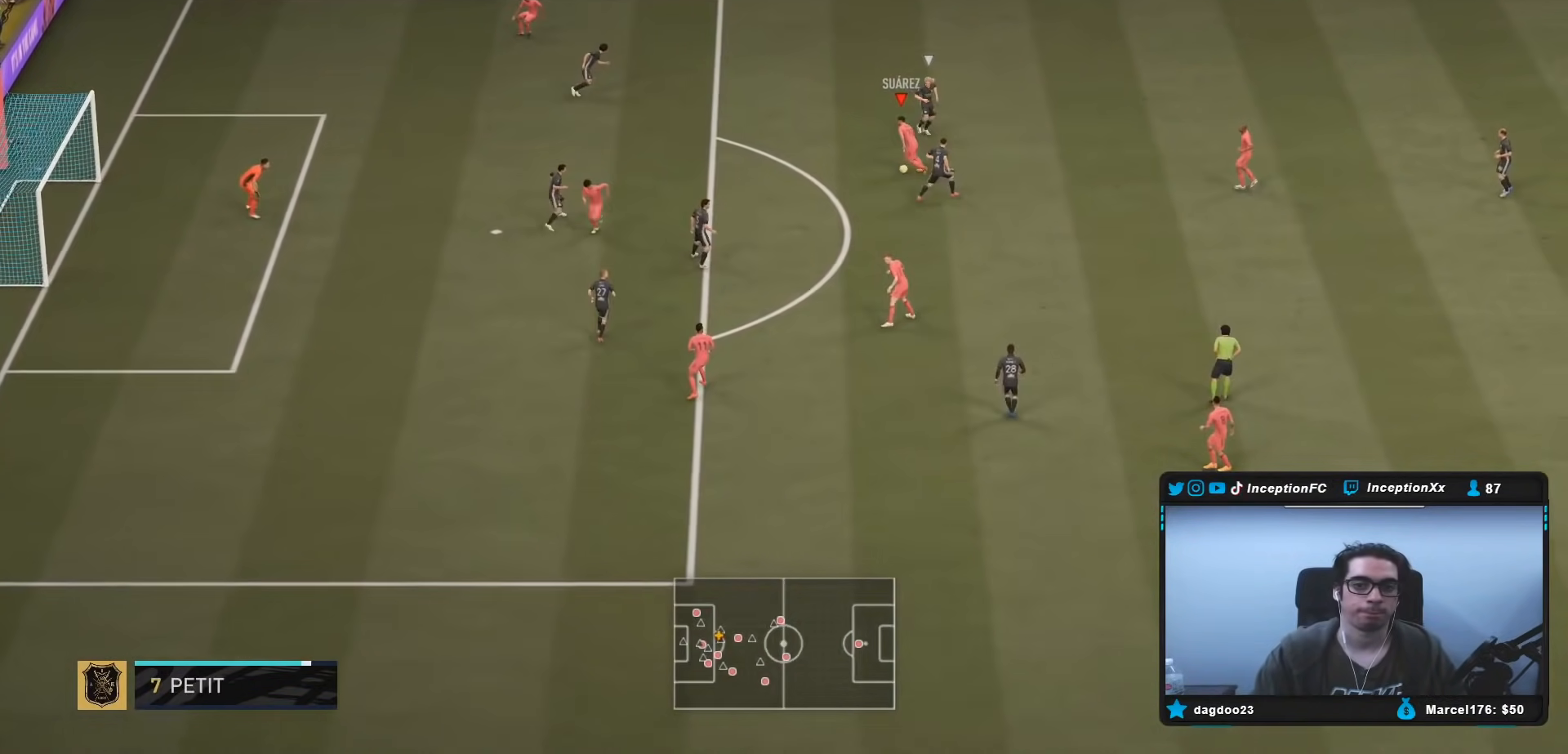
{"buttons": [], "left_stick": "left", "right_stick": "center", "events": [[167, "R2", "down"], [400, "R2", "up"]]}
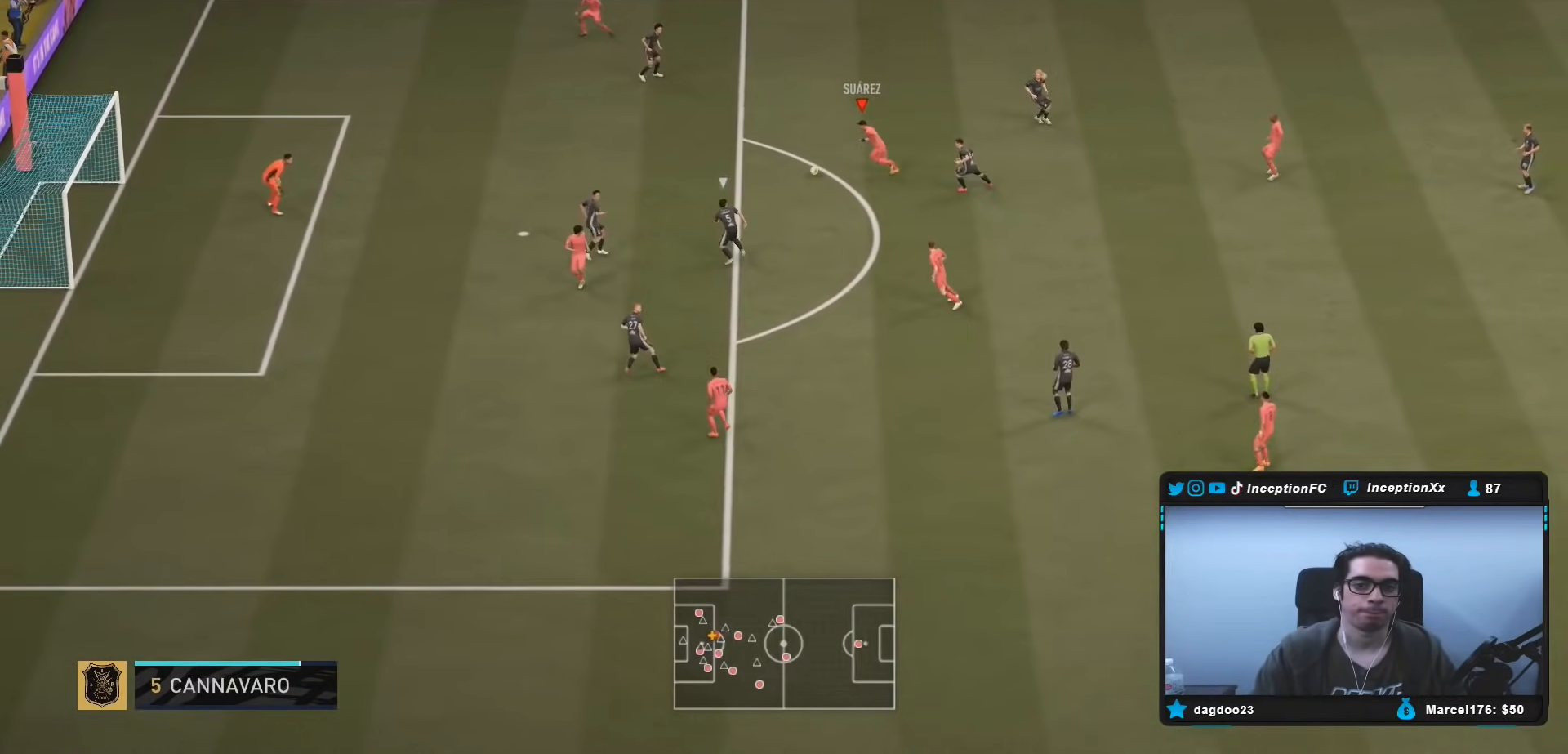
{"buttons": [], "left_stick": "center", "right_stick": "up-right", "events": [[317, "left_stick", "center"], [333, "right_stick", "up-right"]]}
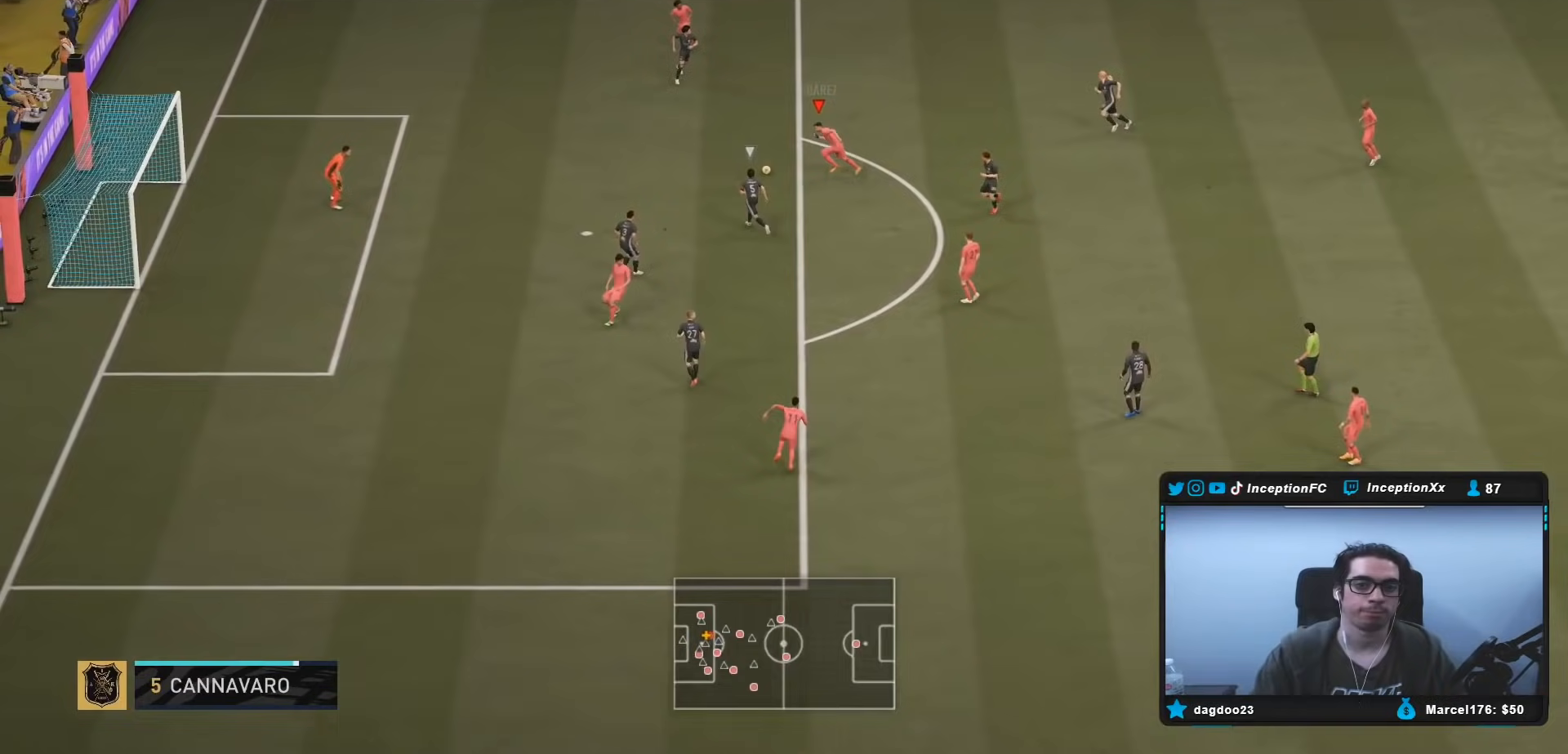
{"buttons": ["B"], "left_stick": "up", "right_stick": "center", "events": [[250, "right_stick", "center"], [283, "left_stick", "up"], [300, "B", "down"]]}
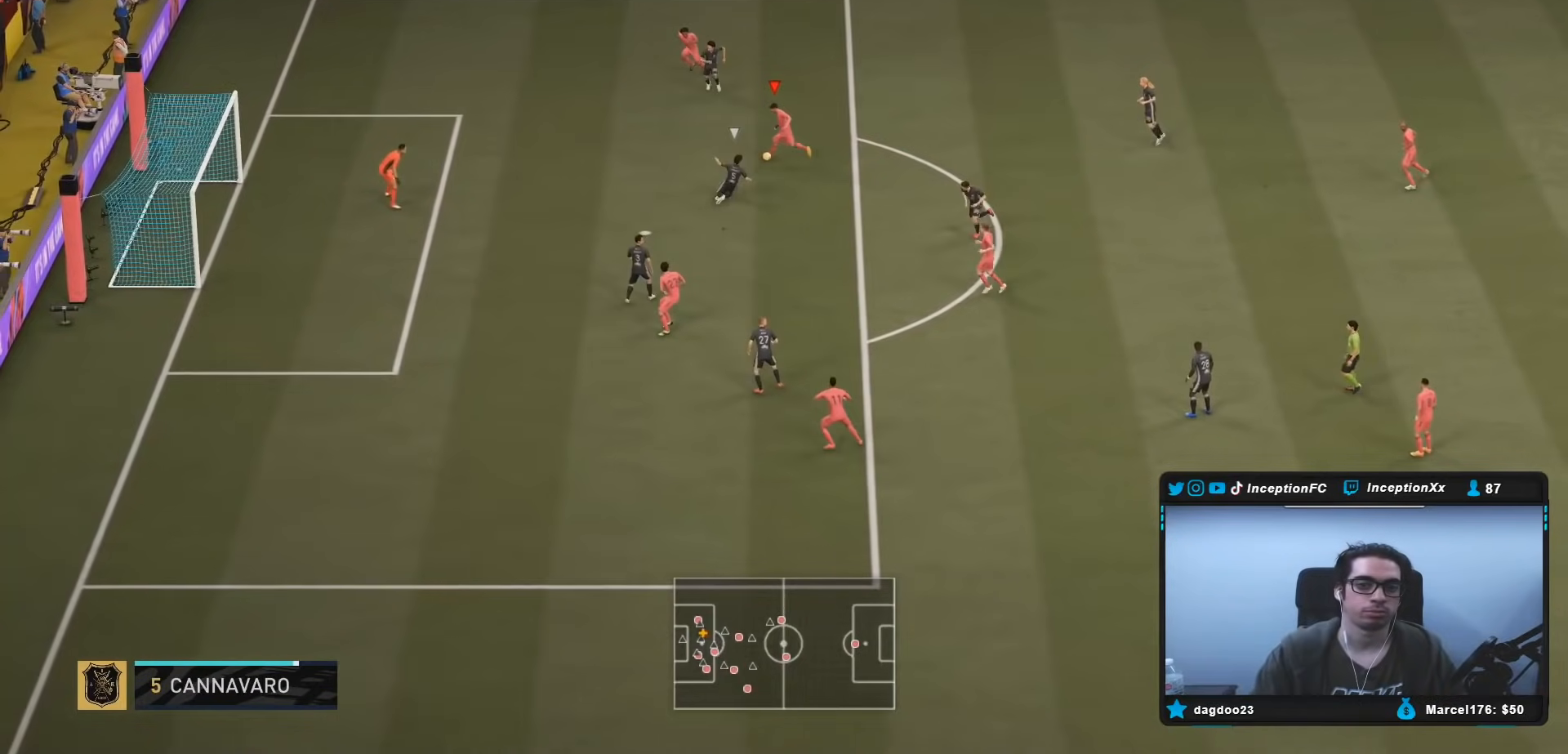
{"buttons": ["R2"], "left_stick": "center", "right_stick": "center", "events": [[167, "B", "up"], [333, "R2", "down"], [417, "left_stick", "center"]]}
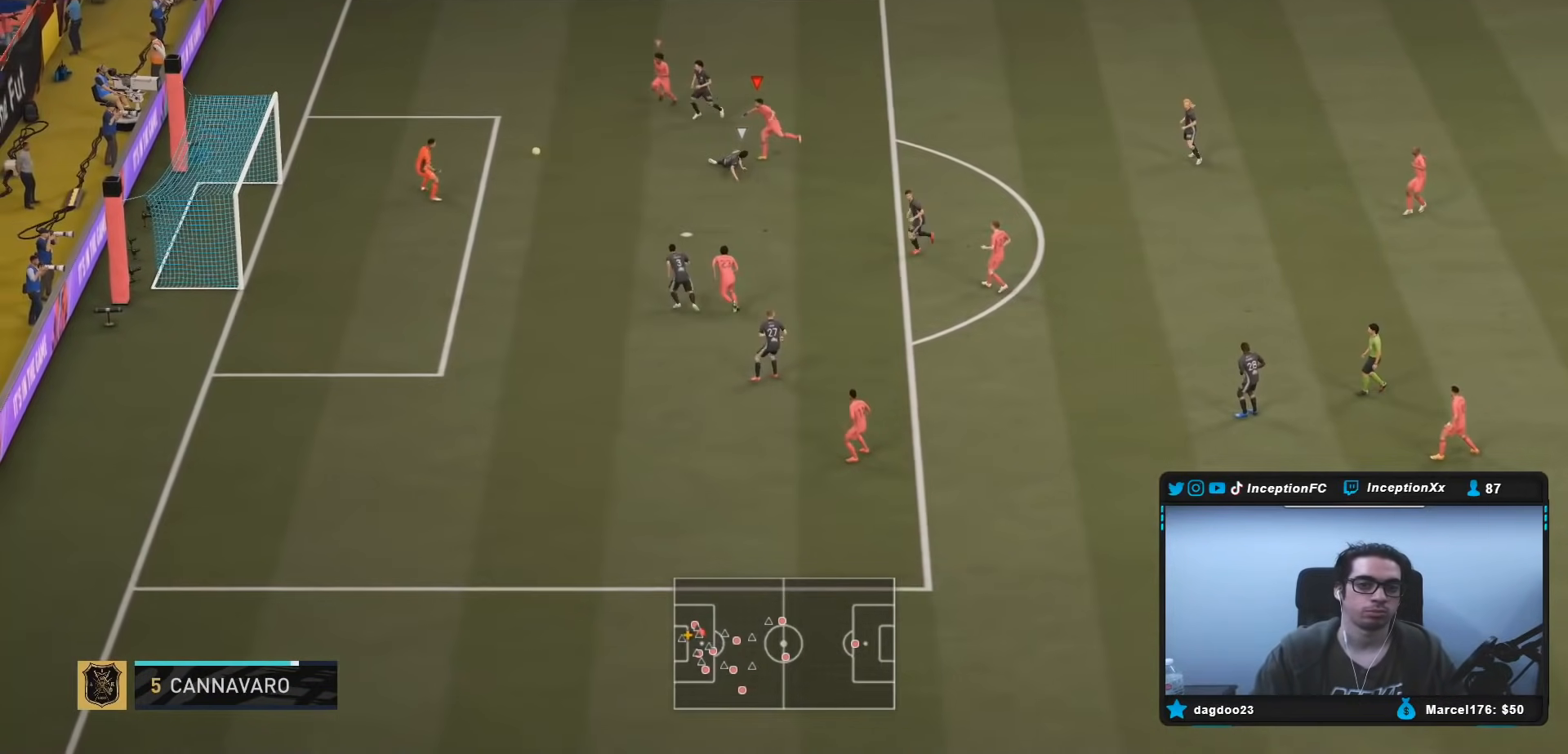
{"buttons": [], "left_stick": "center", "right_stick": "center", "events": [[433, "R2", "up"]]}
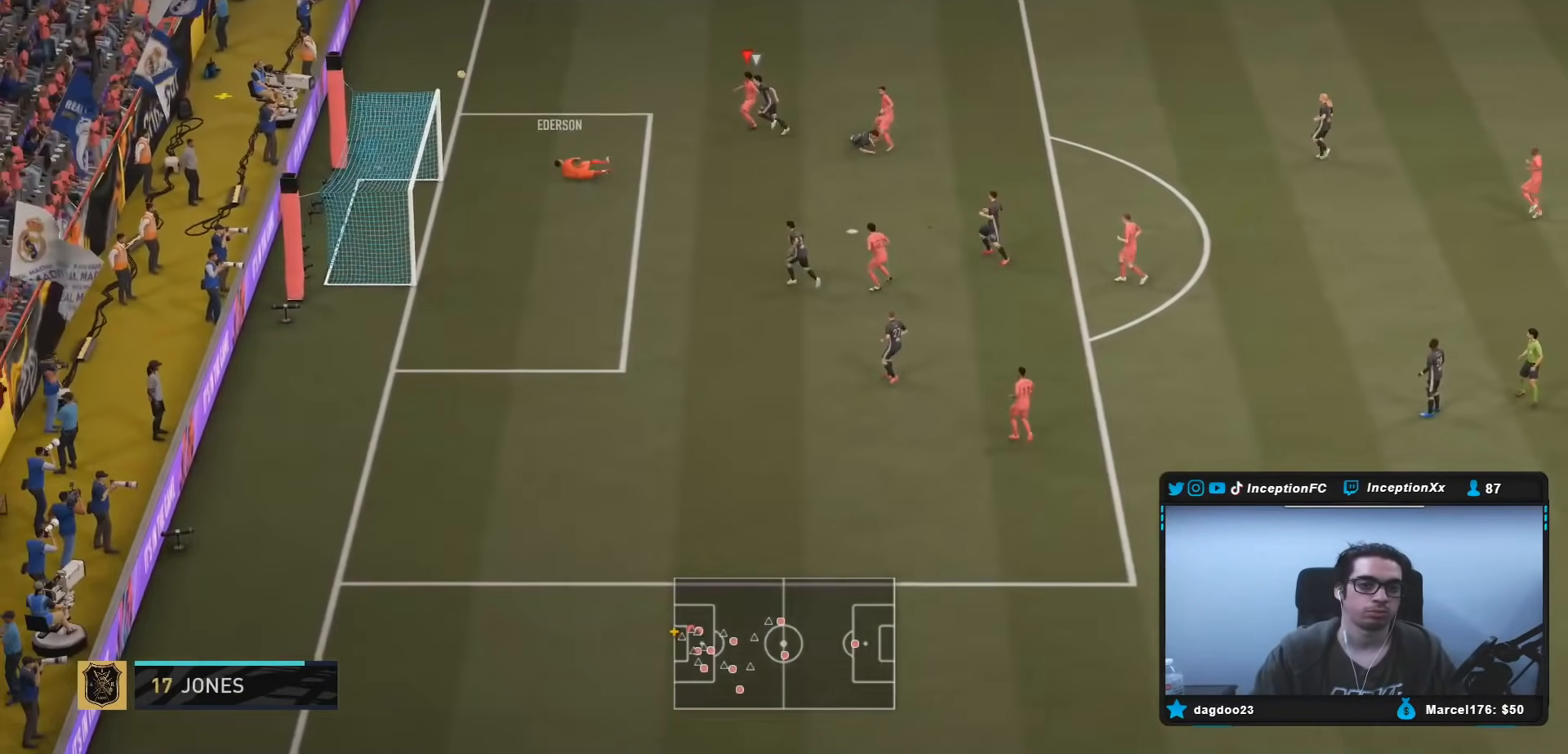
{"buttons": [], "left_stick": "center", "right_stick": "center", "events": []}
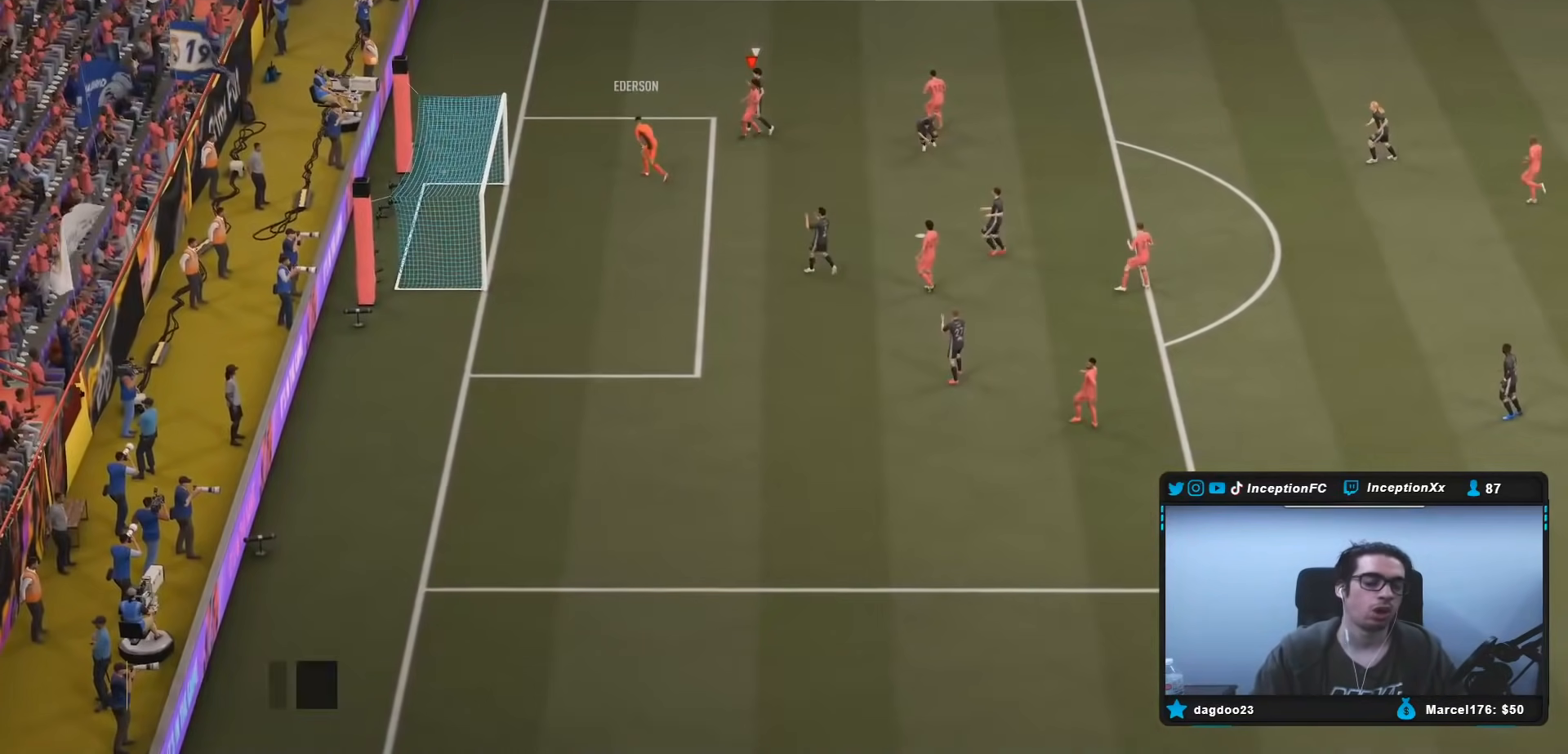
{"buttons": [], "left_stick": "center", "right_stick": "center", "events": []}
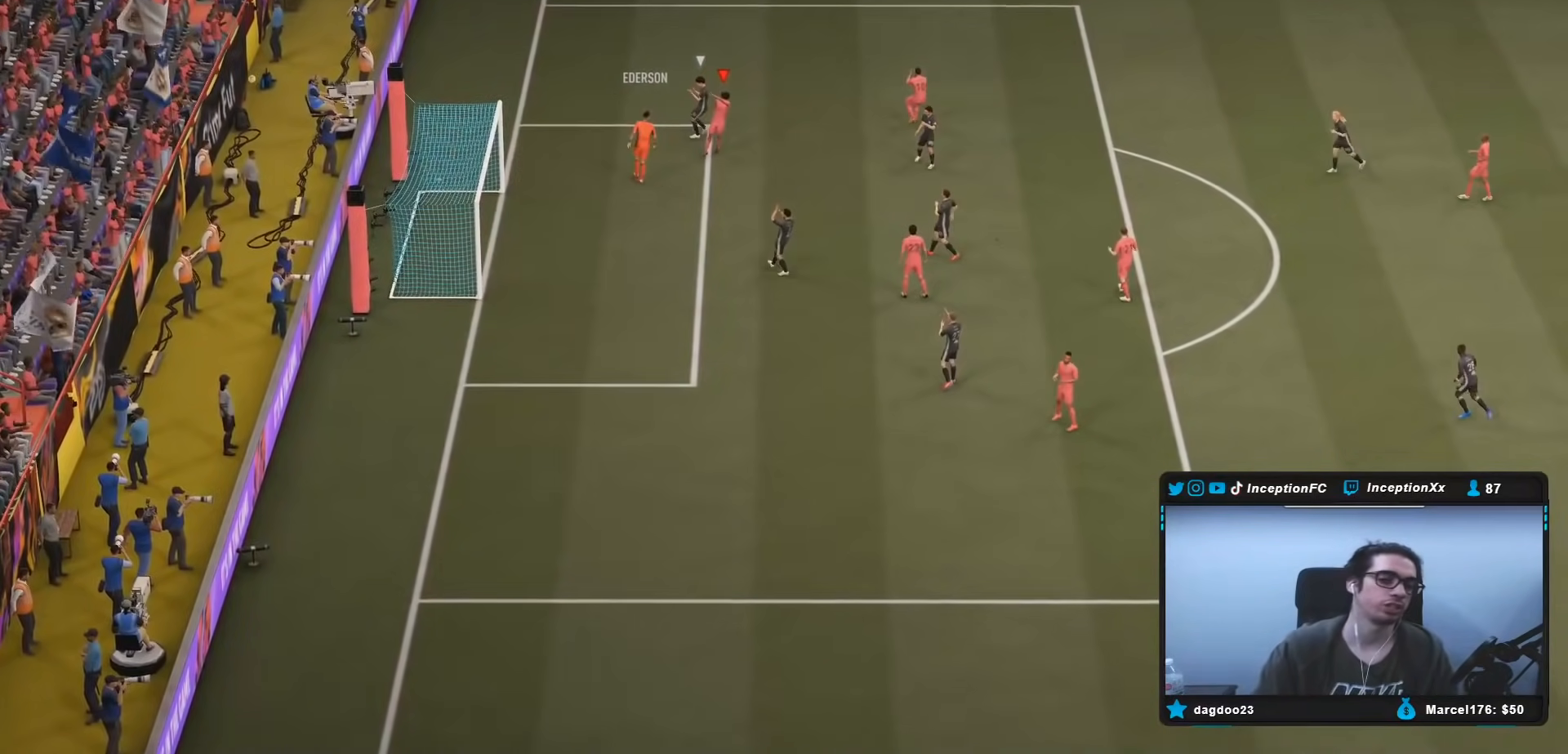
{"buttons": [], "left_stick": "center", "right_stick": "center", "events": []}
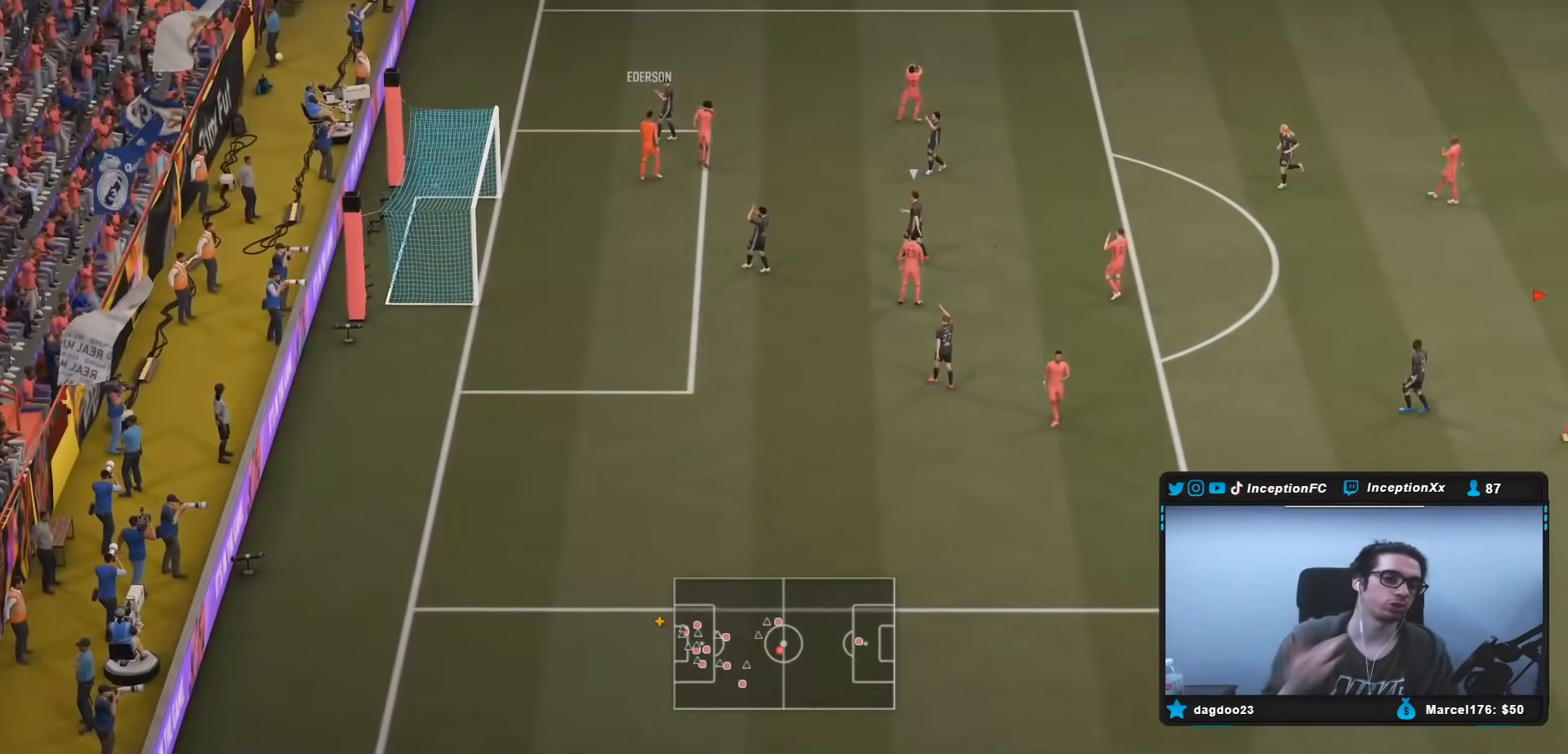
{"buttons": [], "left_stick": "center", "right_stick": "center", "events": []}
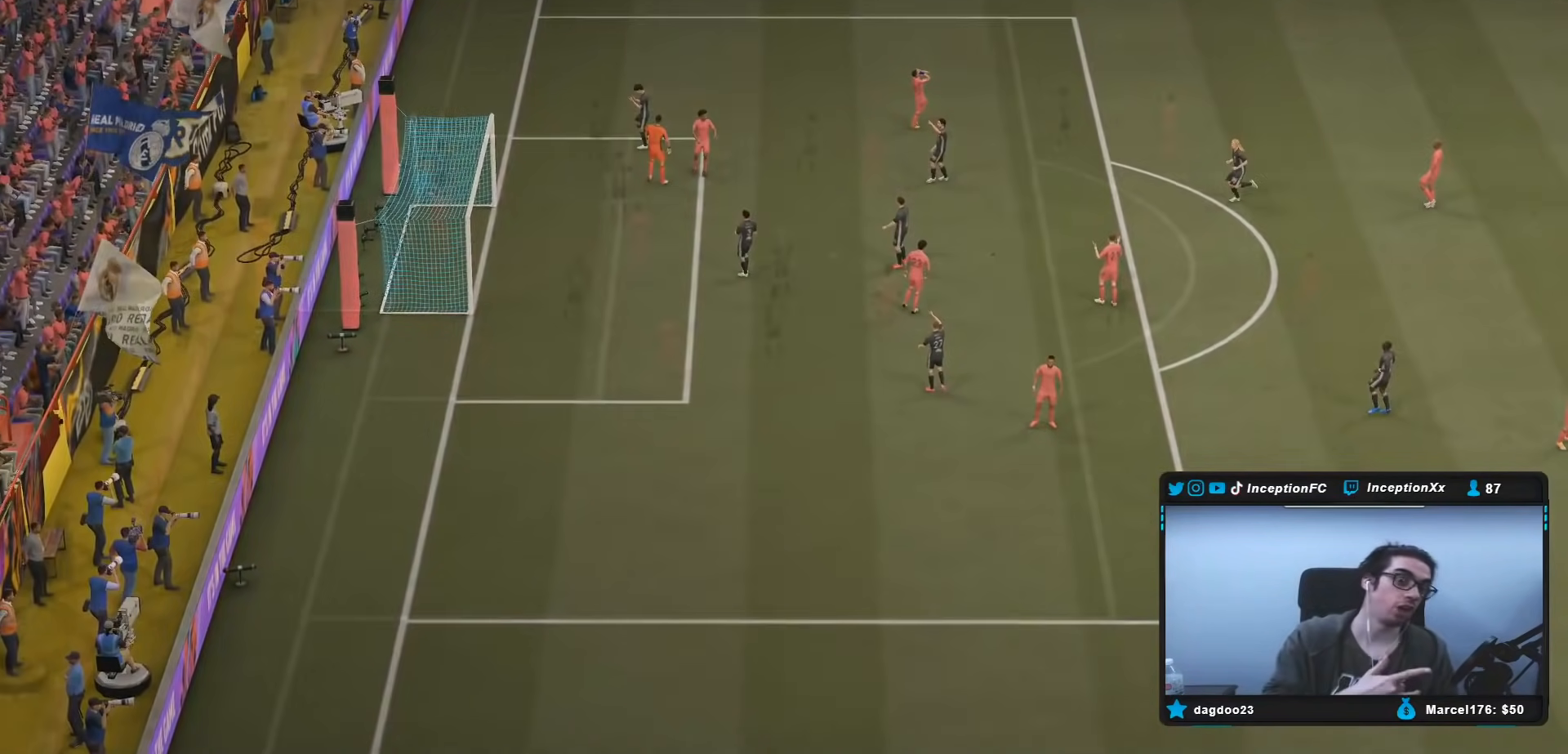
{"buttons": [], "left_stick": "center", "right_stick": "center", "events": []}
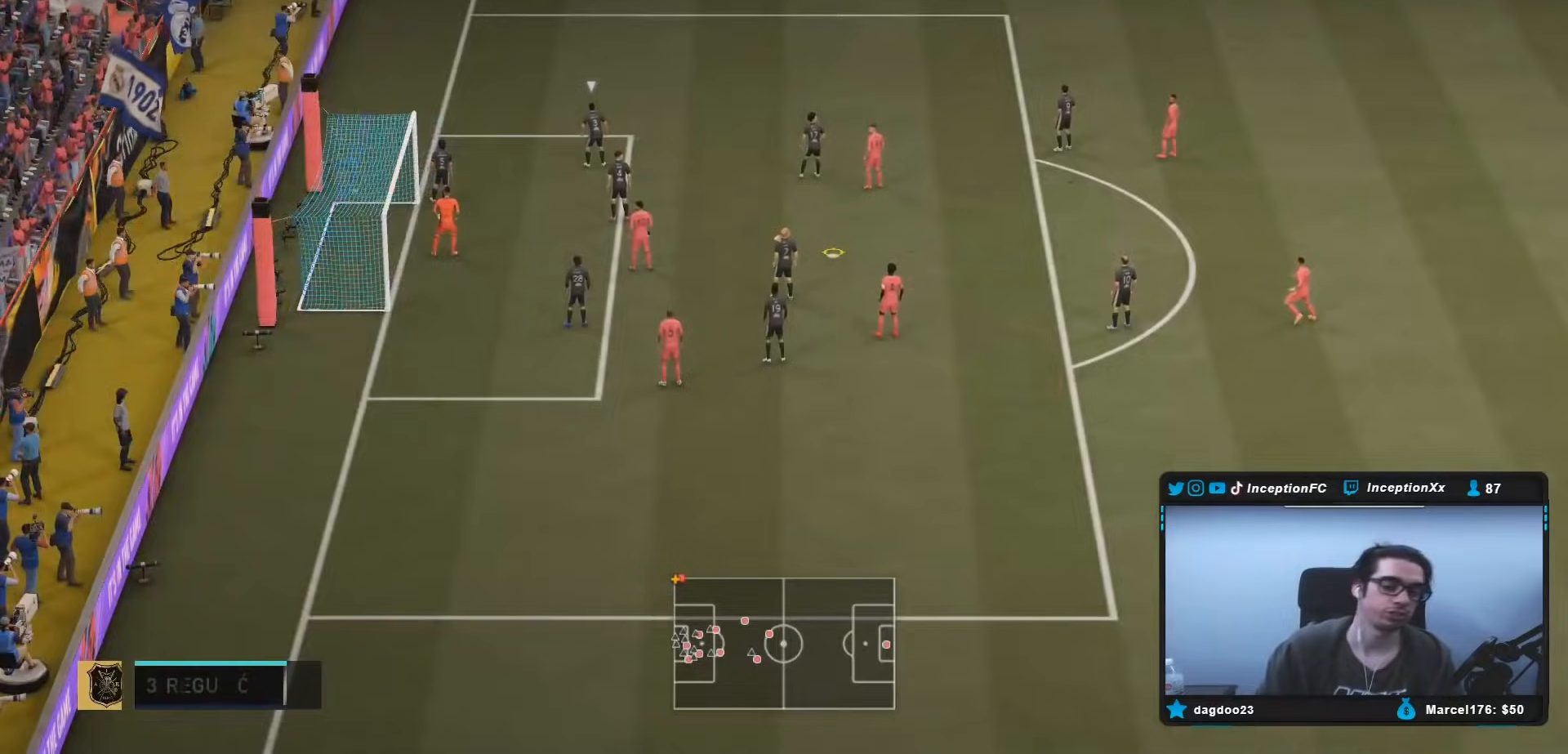
{"buttons": [], "left_stick": "center", "right_stick": "center", "events": []}
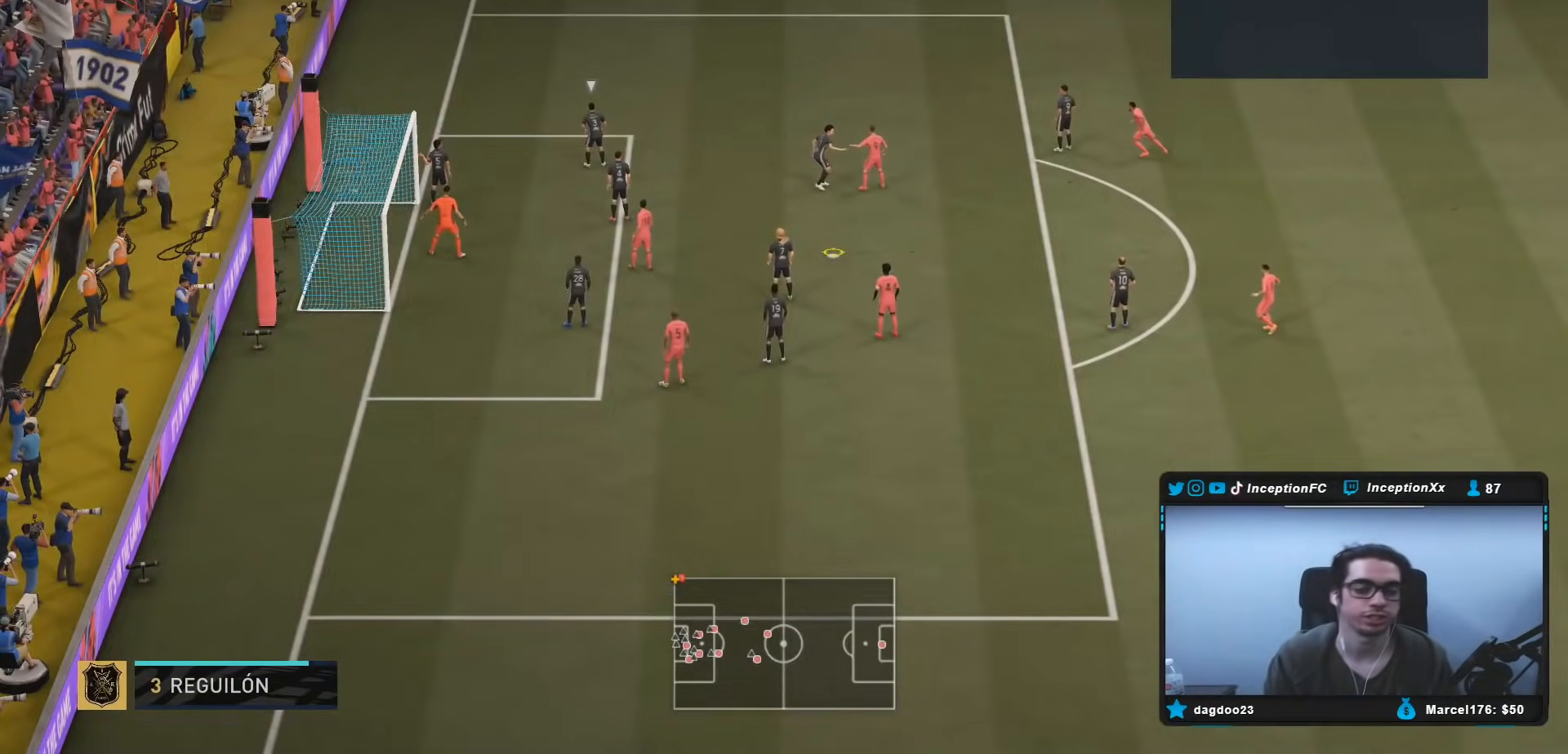
{"buttons": ["R1"], "left_stick": "center", "right_stick": "center", "events": [[17, "R1", "down"], [150, "R1", "up"], [183, "R1", "down"], [317, "R1", "up"], [350, "R1", "down"]]}
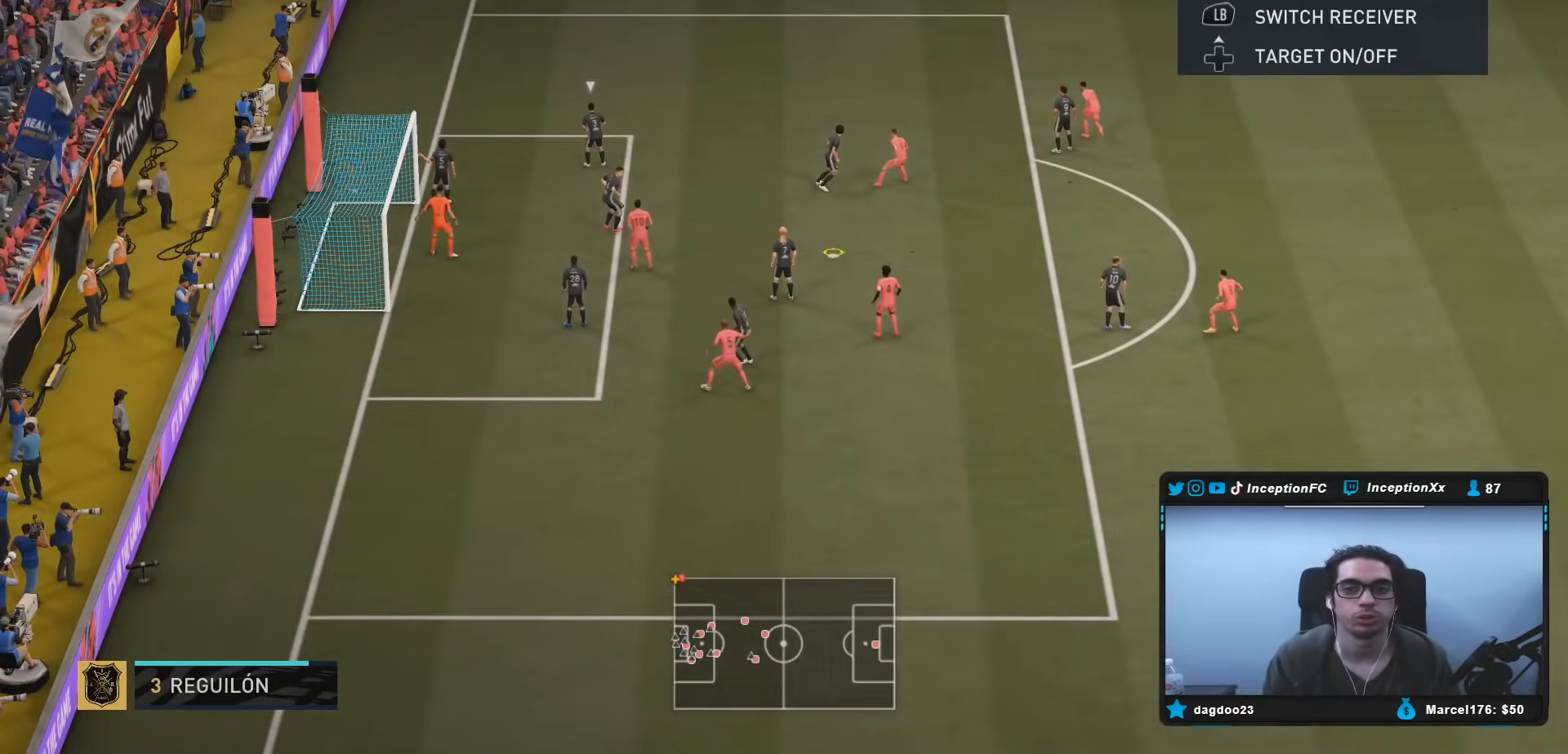
{"buttons": ["R1"], "left_stick": "center", "right_stick": "center", "events": [[83, "R1", "up"], [117, "R1", "down"], [183, "R1", "up"], [217, "R1", "down"], [433, "R1", "up"], [467, "R1", "down"]]}
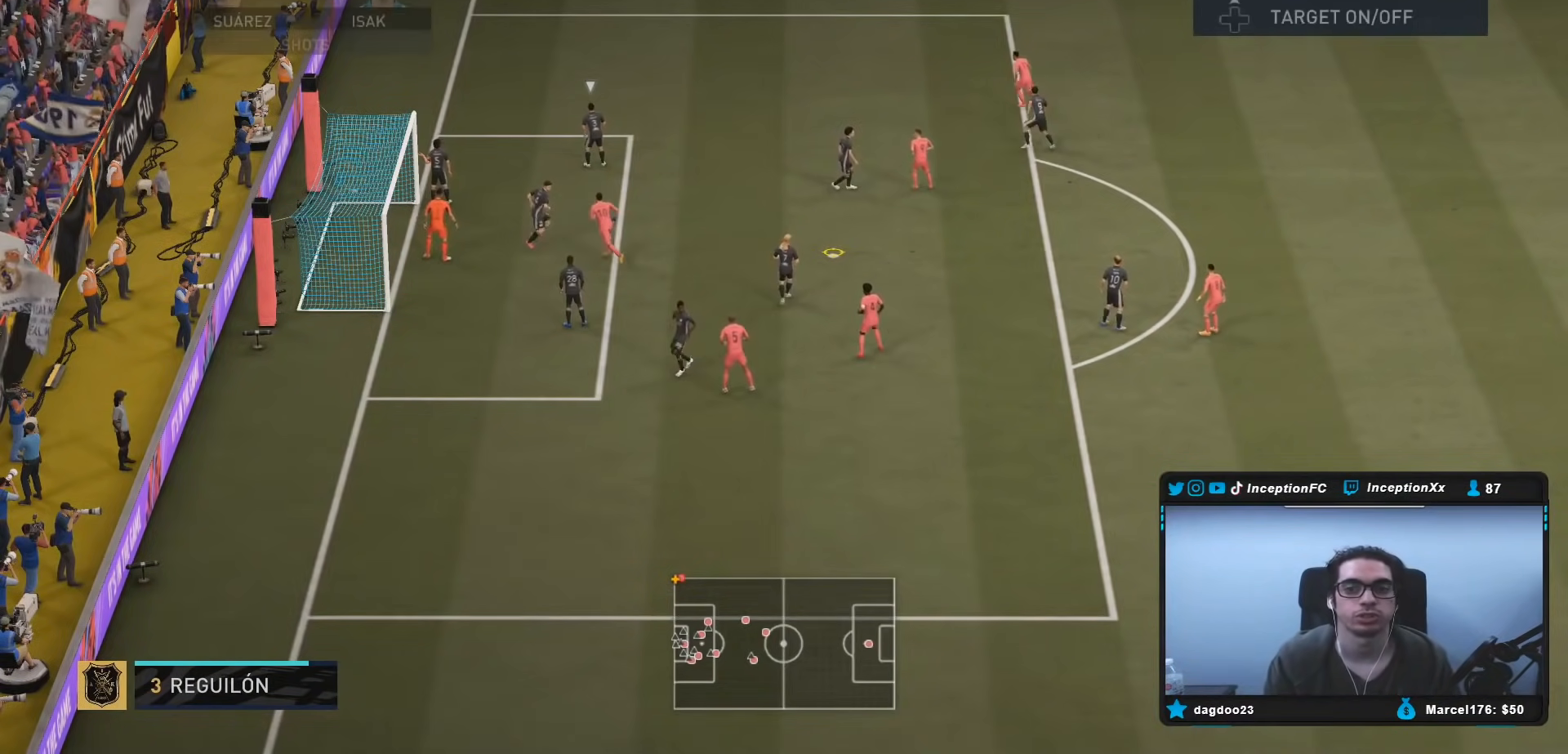
{"buttons": [], "left_stick": "left", "right_stick": "center", "events": [[50, "R1", "up"], [50, "left_stick", "down-left"], [467, "left_stick", "left"]]}
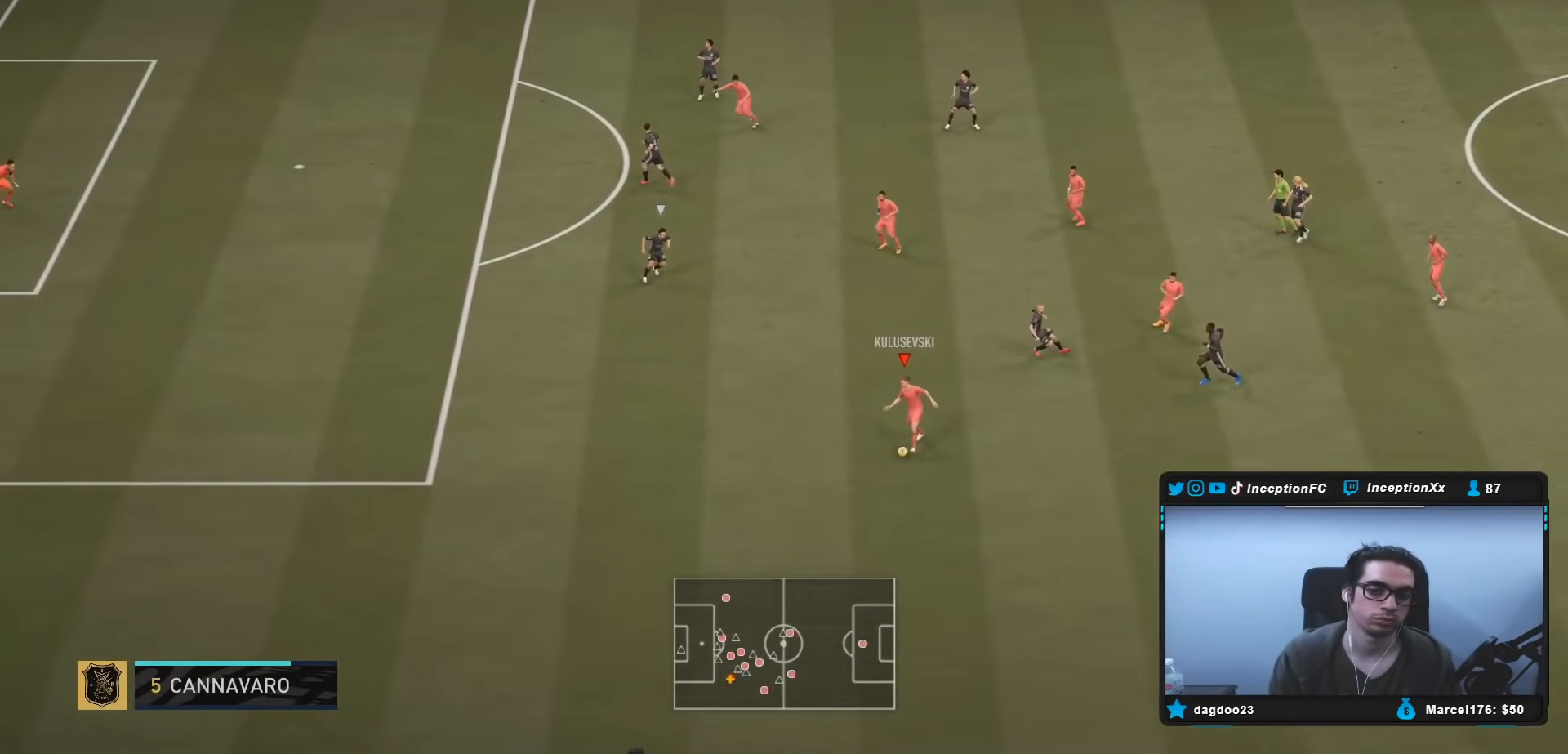
{"buttons": [], "left_stick": "up", "right_stick": "center", "events": [[300, "left_stick", "up"]]}
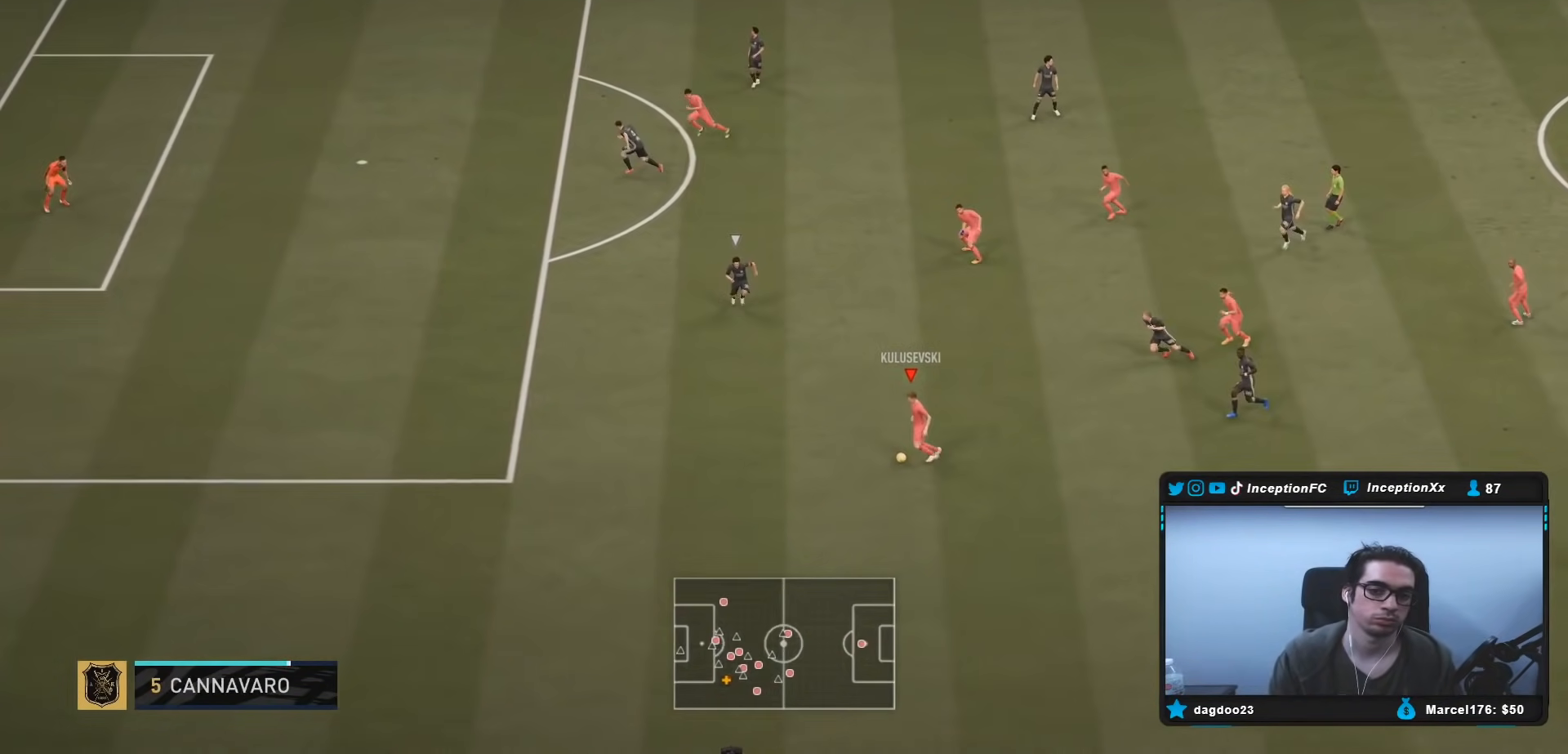
{"buttons": [], "left_stick": "center", "right_stick": "center", "events": [[67, "left_stick", "center"], [167, "R2", "down"], [383, "R2", "up"]]}
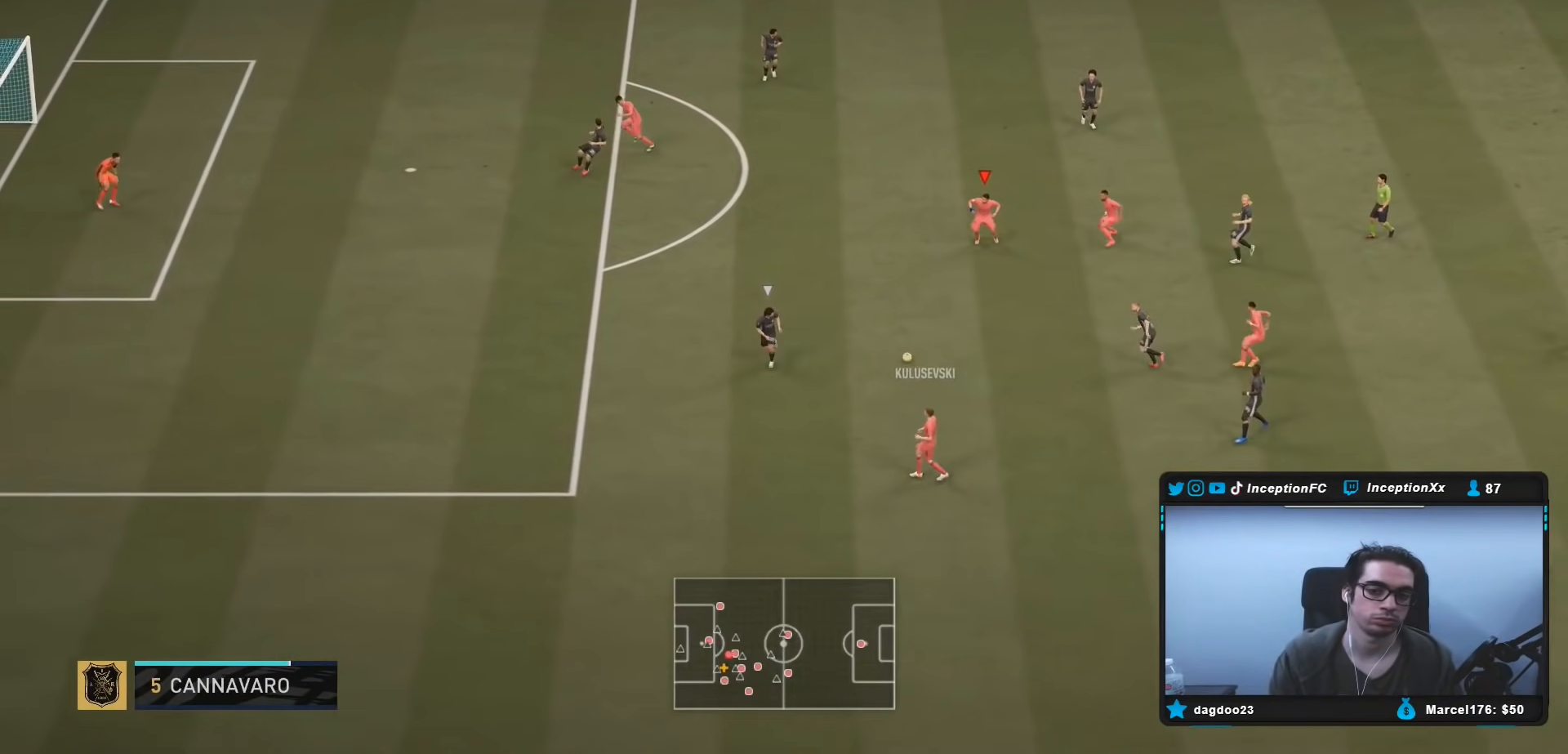
{"buttons": [], "left_stick": "up-left", "right_stick": "center", "events": [[67, "left_stick", "up-left"]]}
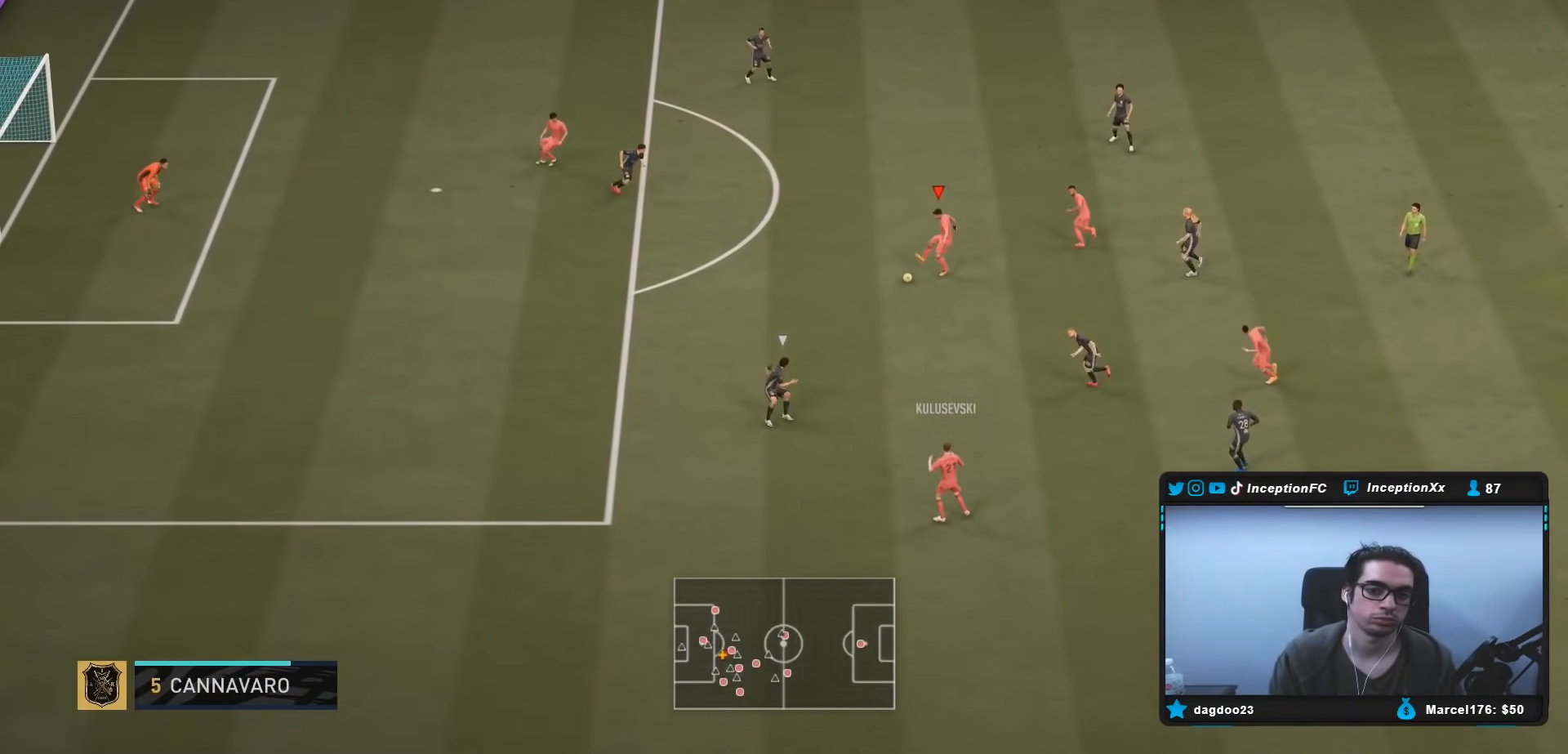
{"buttons": [], "left_stick": "center", "right_stick": "center", "events": [[417, "left_stick", "center"]]}
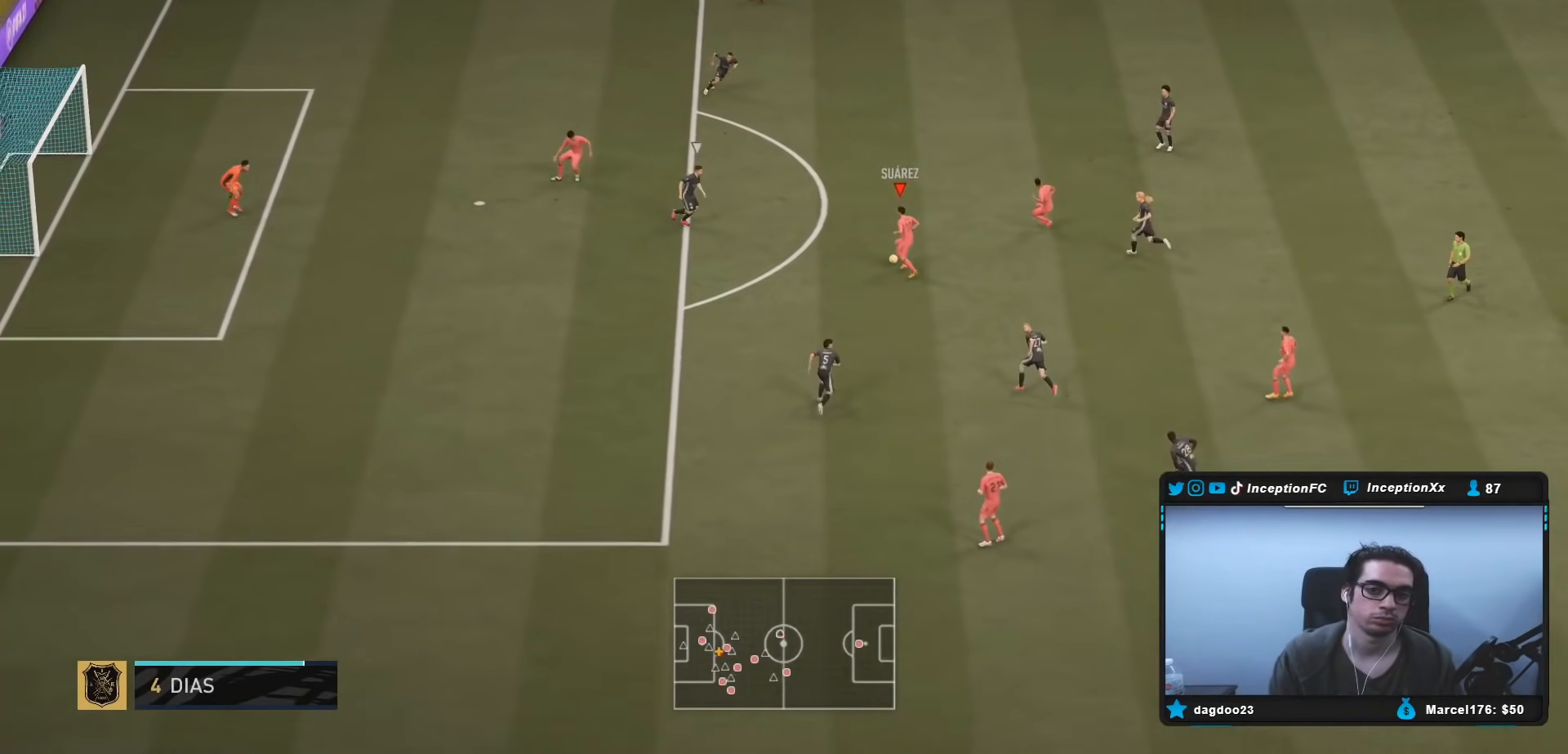
{"buttons": [], "left_stick": "down-left", "right_stick": "center", "events": [[33, "left_stick", "down-left"]]}
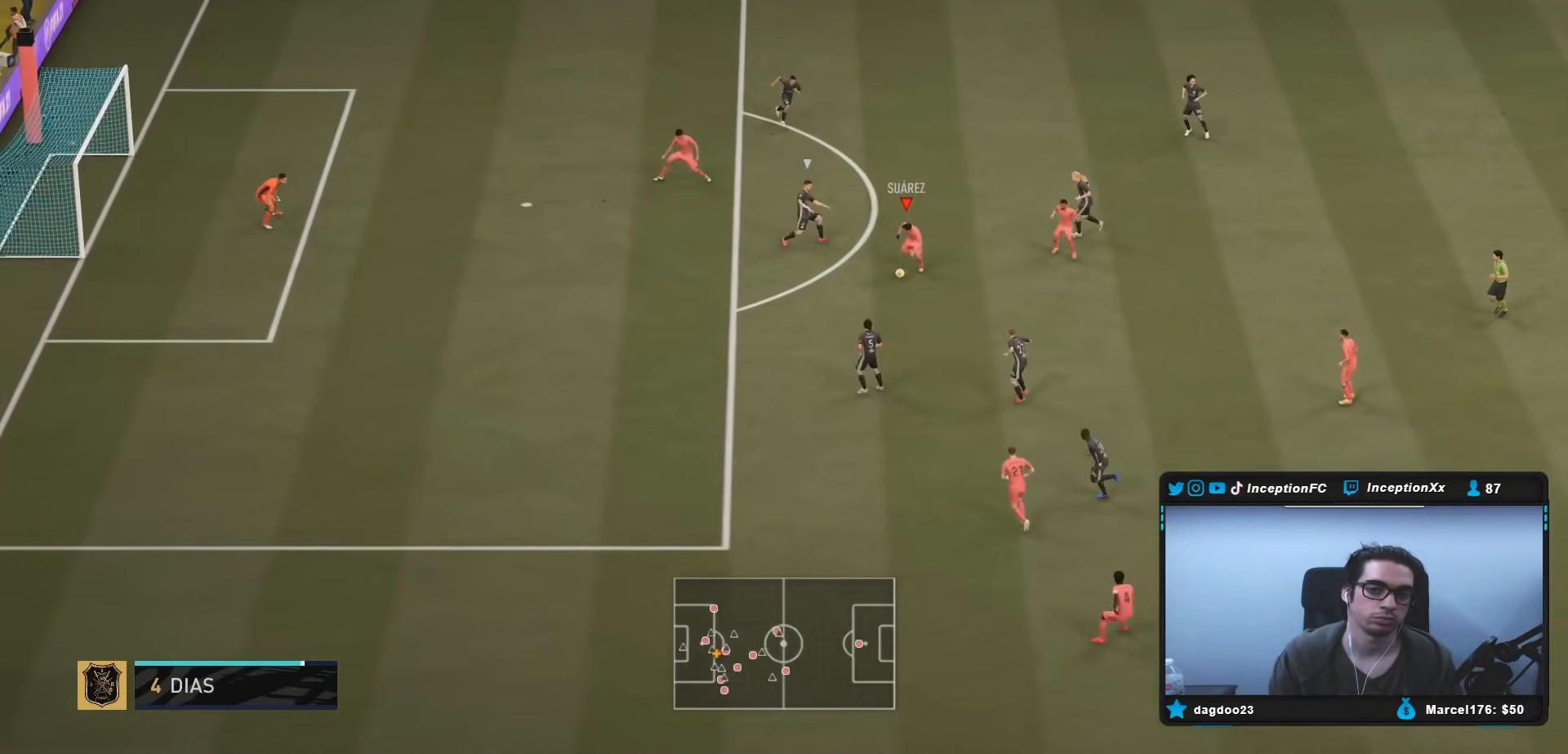
{"buttons": [], "left_stick": "up-right", "right_stick": "center", "events": [[317, "left_stick", "center"], [367, "left_stick", "up-right"]]}
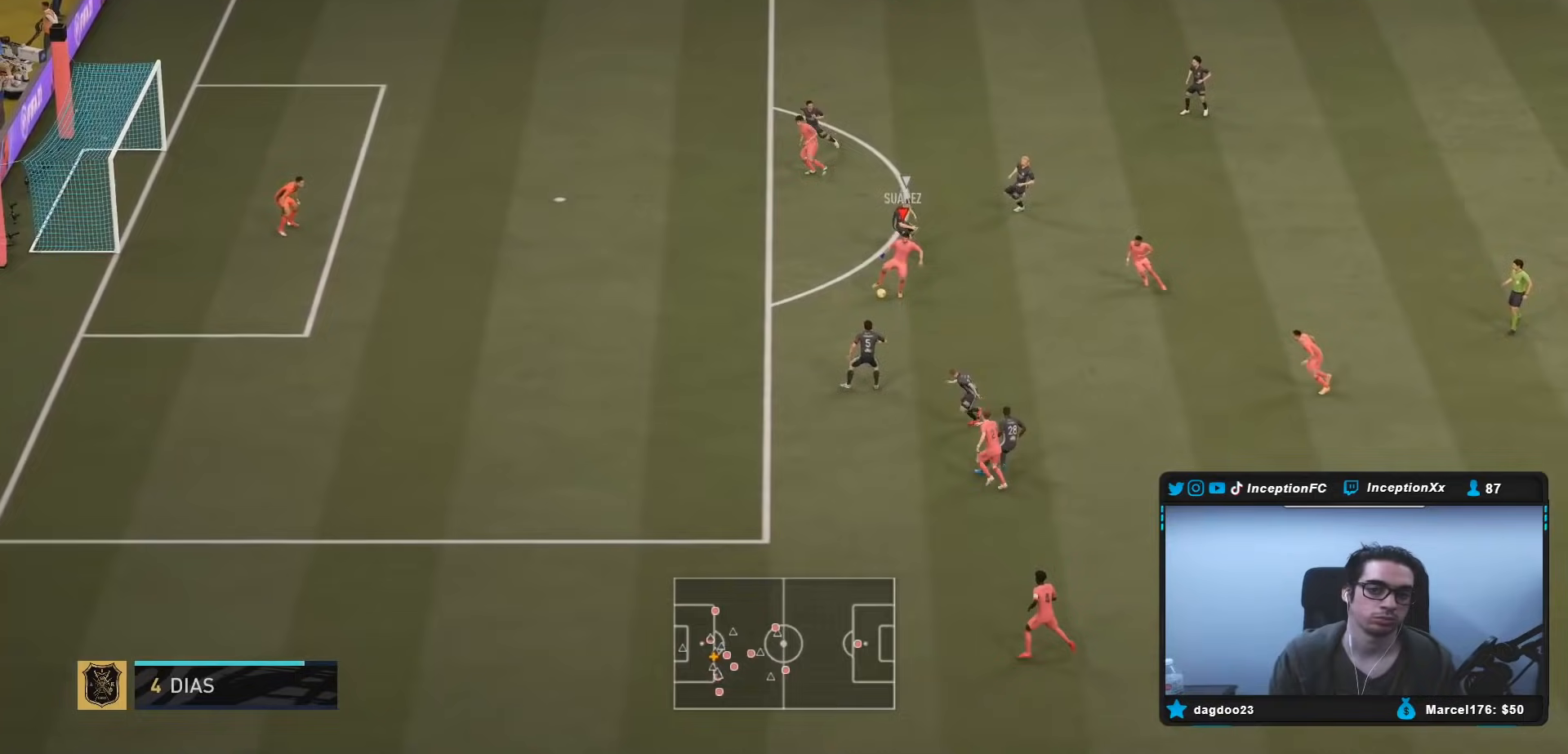
{"buttons": [], "left_stick": "right", "right_stick": "center", "events": [[500, "left_stick", "right"]]}
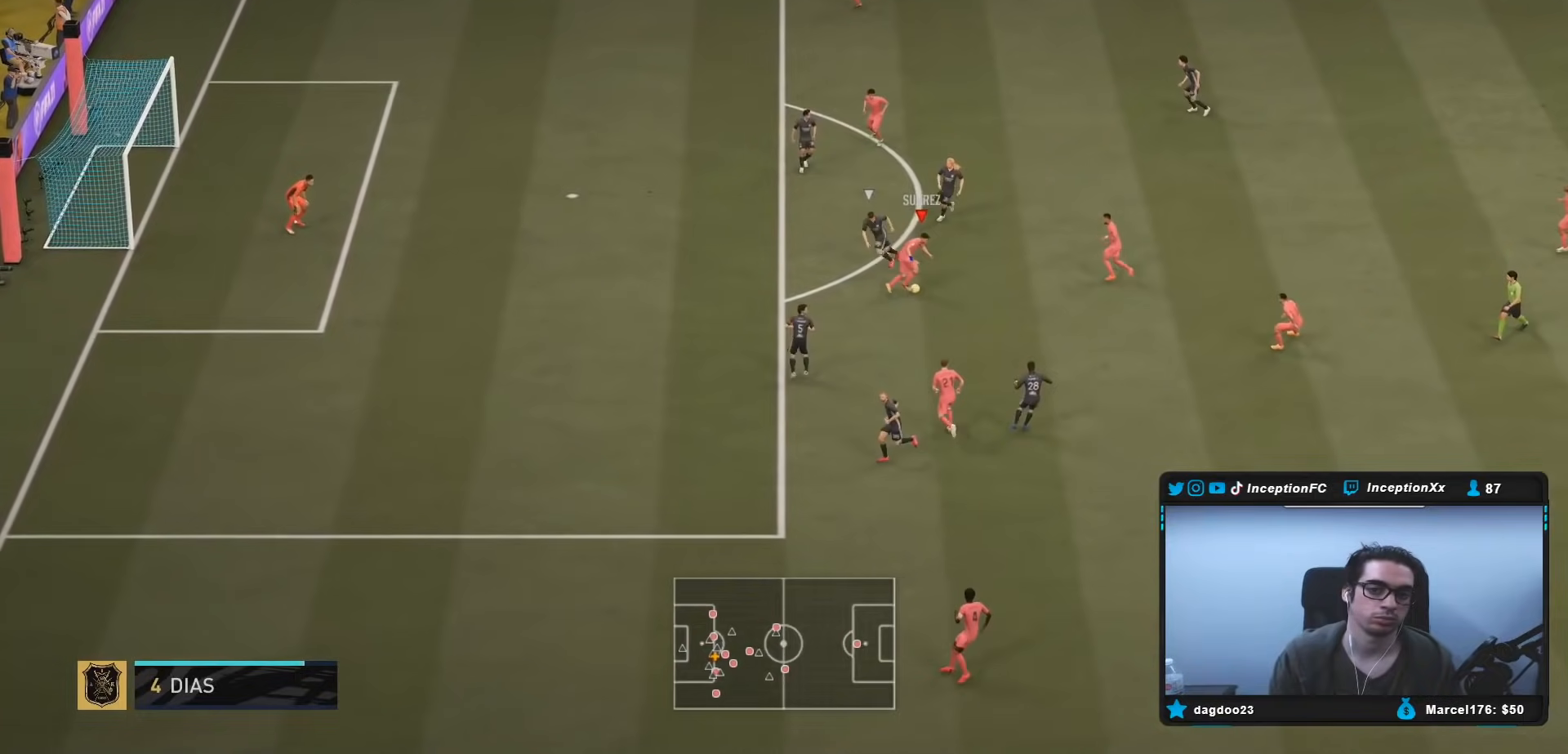
{"buttons": [], "left_stick": "down", "right_stick": "center", "events": [[200, "left_stick", "down"]]}
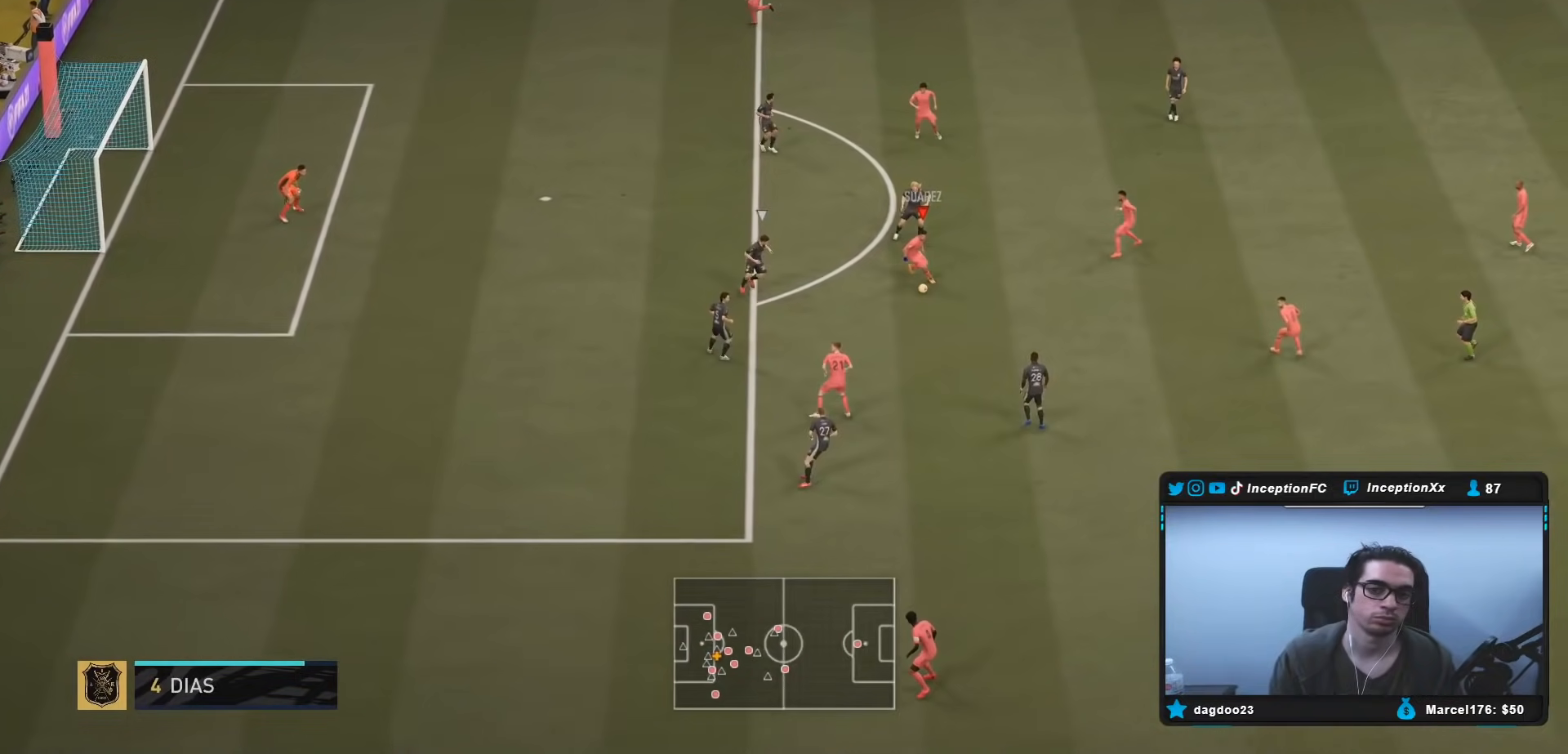
{"buttons": [], "left_stick": "center", "right_stick": "center", "events": [[83, "left_stick", "down-left"], [500, "left_stick", "center"]]}
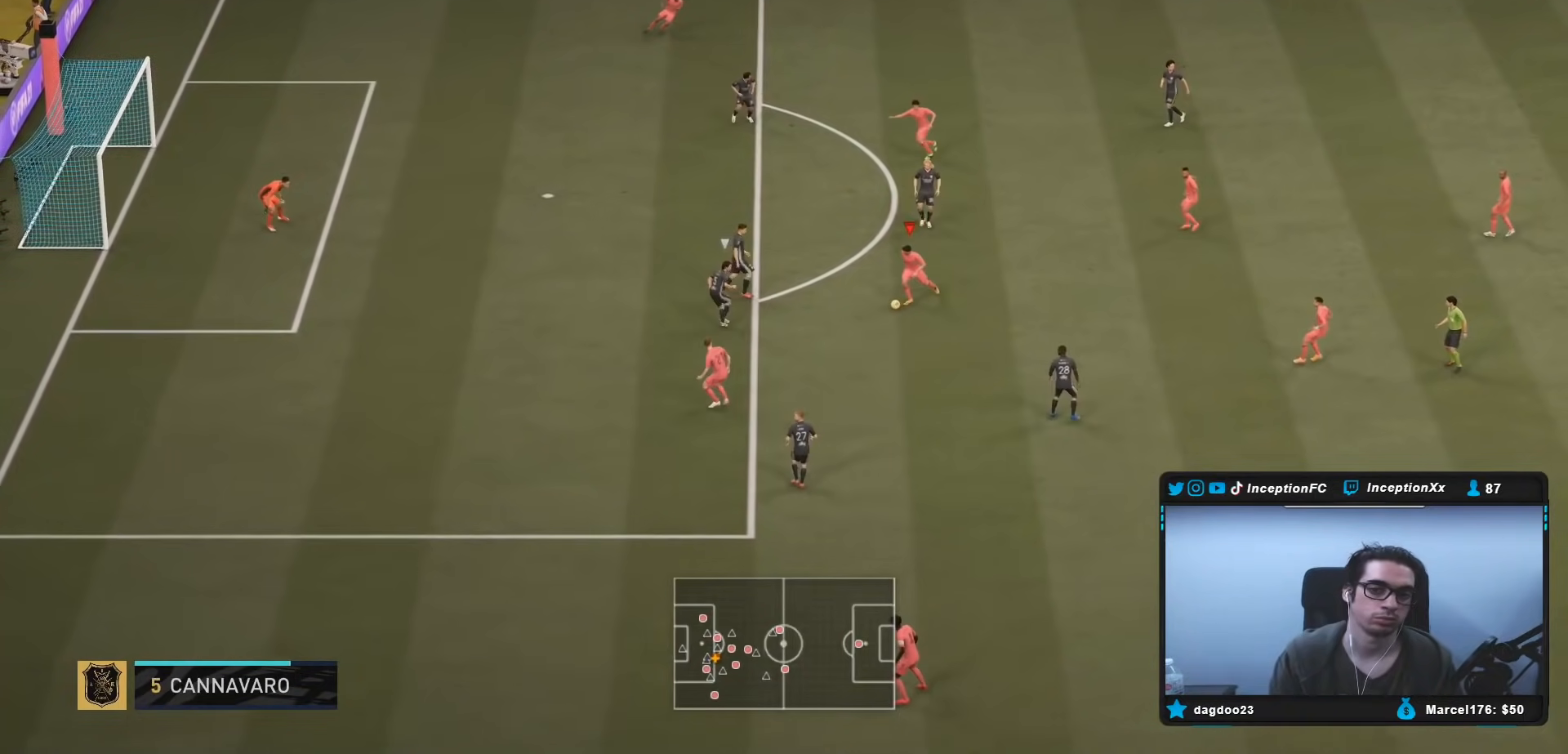
{"buttons": [], "left_stick": "center", "right_stick": "center", "events": [[17, "right_stick", "down-left"], [133, "right_stick", "center"], [217, "right_stick", "up-right"], [333, "right_stick", "center"]]}